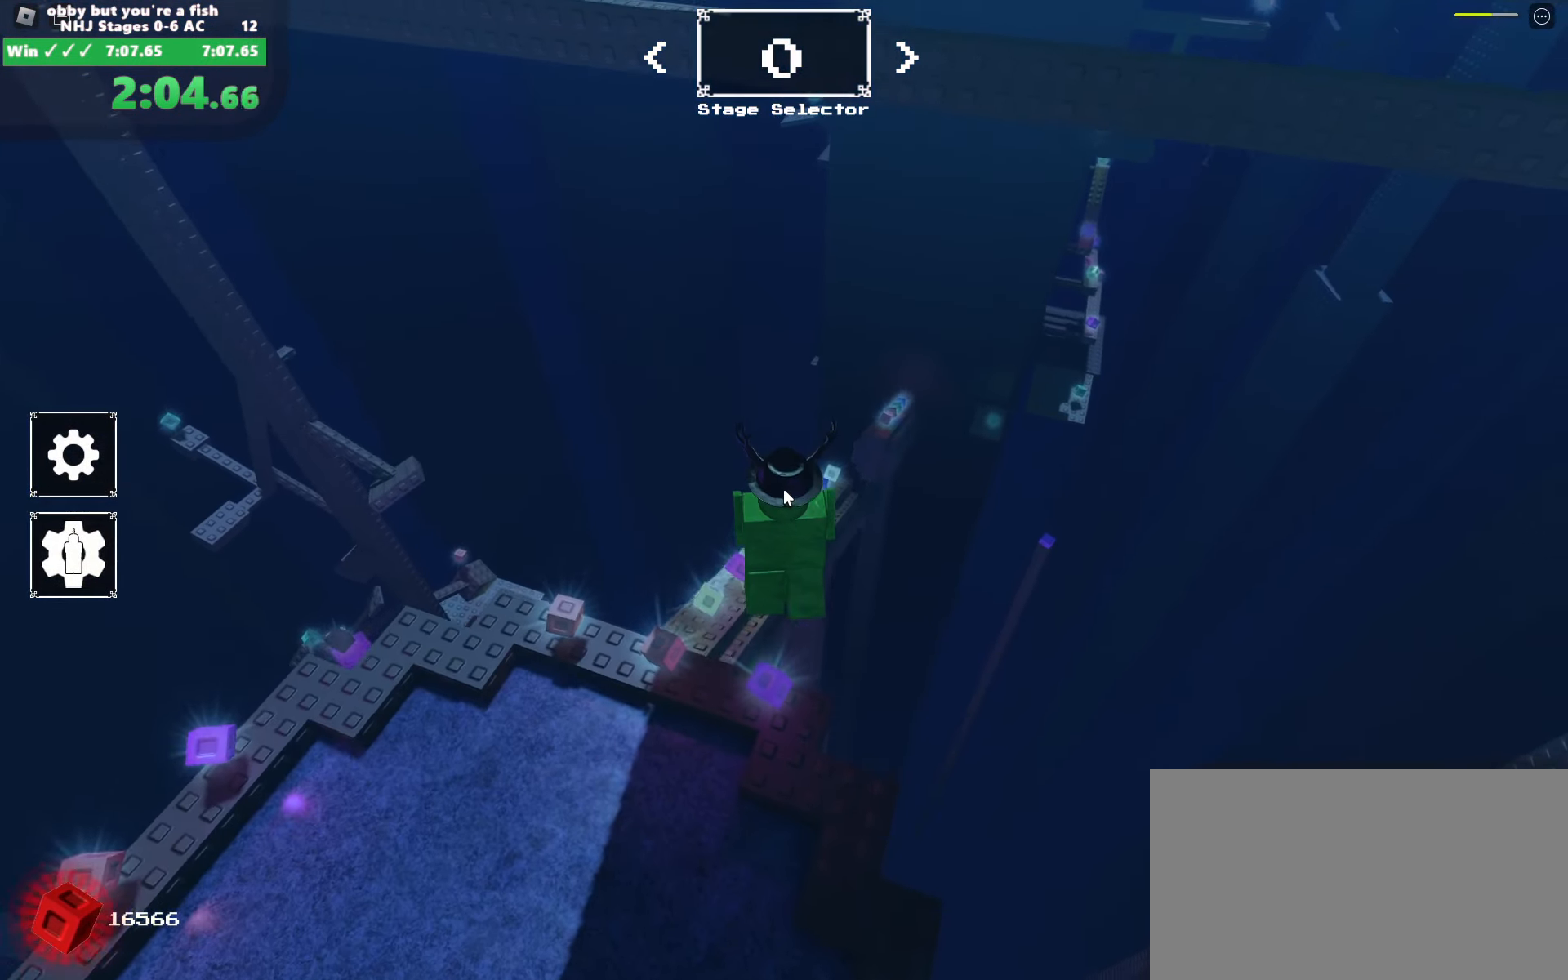
Gameplay with keyboard and mouse; each line is a JSON object with the keys and mouse buttons held at the frame after it. "events" lists presses ("down") and releases ("up") of "a", "alt", "c", "ctrl", "d", "e", "escape", "f", "q", "r", "s", "shift", "space", "tab", "v", "w", "x", "z", "mouse_left", "mouse_wheel", "mouse_right", "mouse_mb4" and "mouse_mb5" between this image and that frame as [ms after this image, input, new state], when the widget could be followed in between. "mouse_left", "mouse_wheel", "mouse_right", "mouse_mb4", "mouse_mb5" = the "left", "wheel", "right", "mb4", "mb5" buttons of the "mouse" list. No other keys are recorded. "wheel" means that the mouse wheel is clicked or scrolled. Mouse movement is not recorded.
{"keys": ["w"], "mouse": ["right"], "events": [[34, "space", "up"]]}
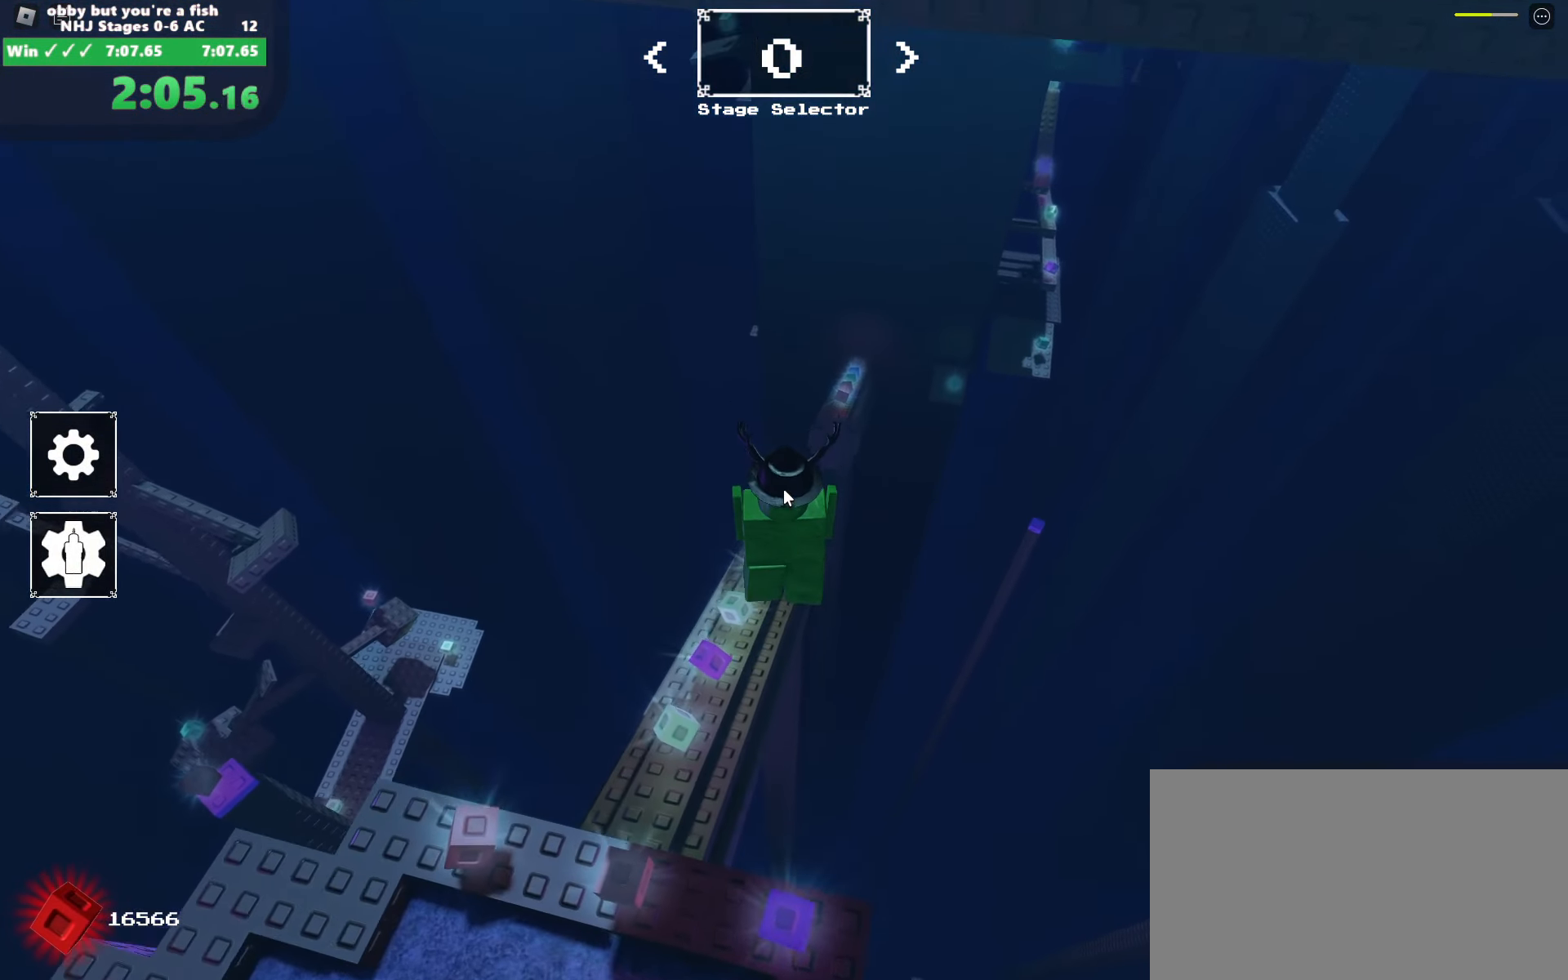
{"keys": ["space", "w"], "mouse": ["right"], "events": [[467, "space", "down"]]}
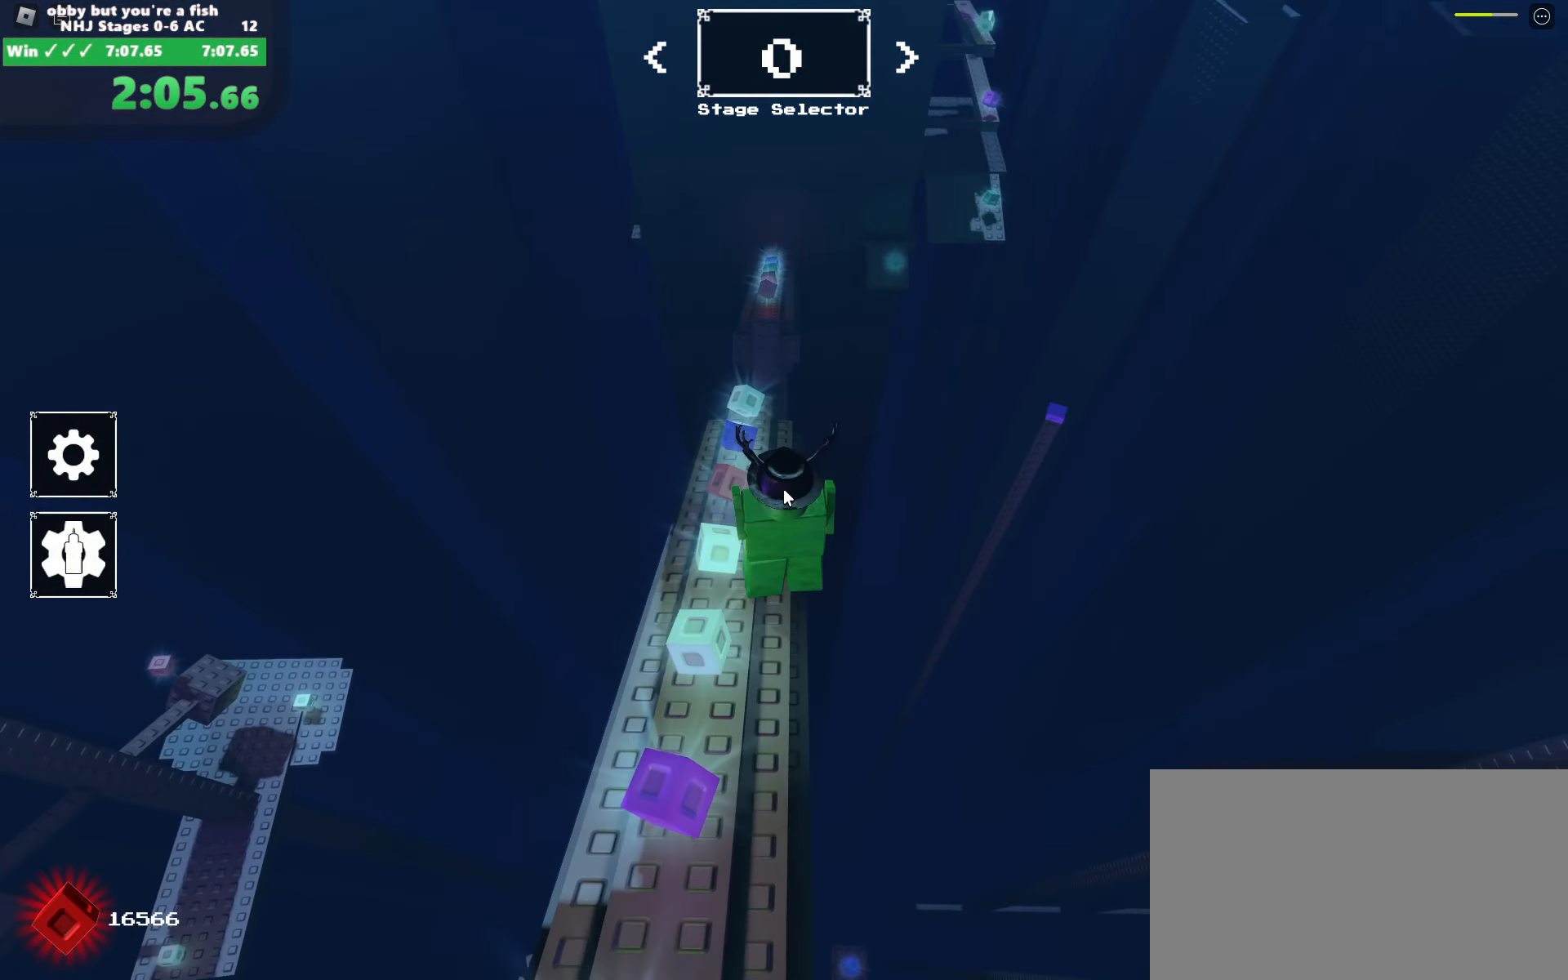
{"keys": ["space", "w"], "mouse": [], "events": [[350, "mouse_right", "up"]]}
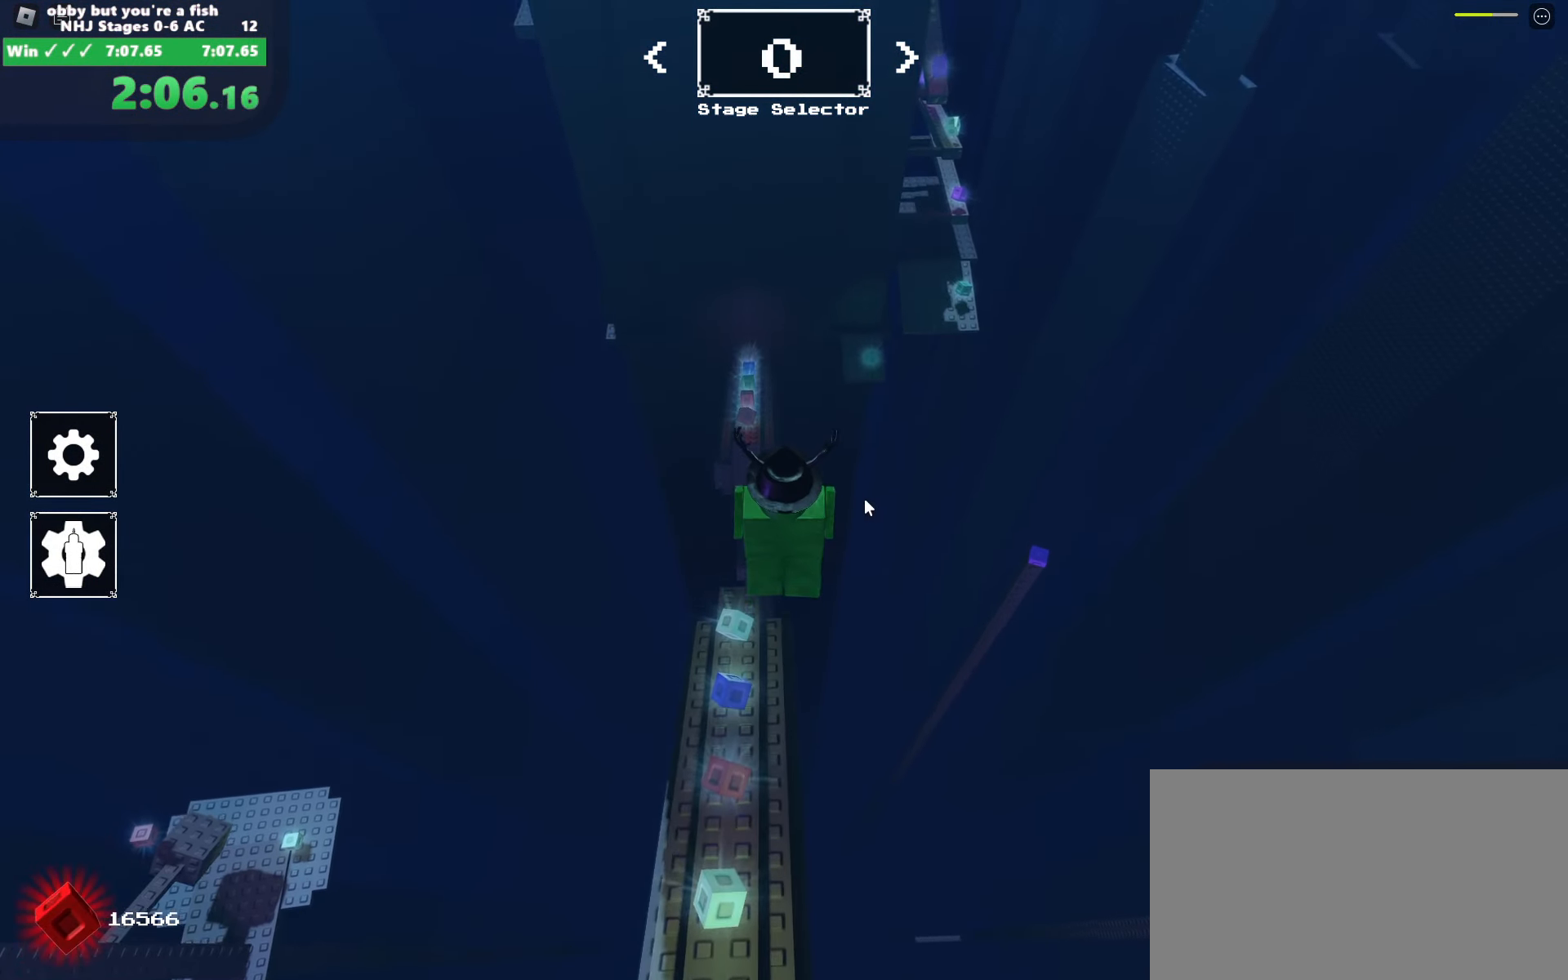
{"keys": ["space", "w"], "mouse": [], "events": [[267, "shift", "down"], [350, "shift", "up"]]}
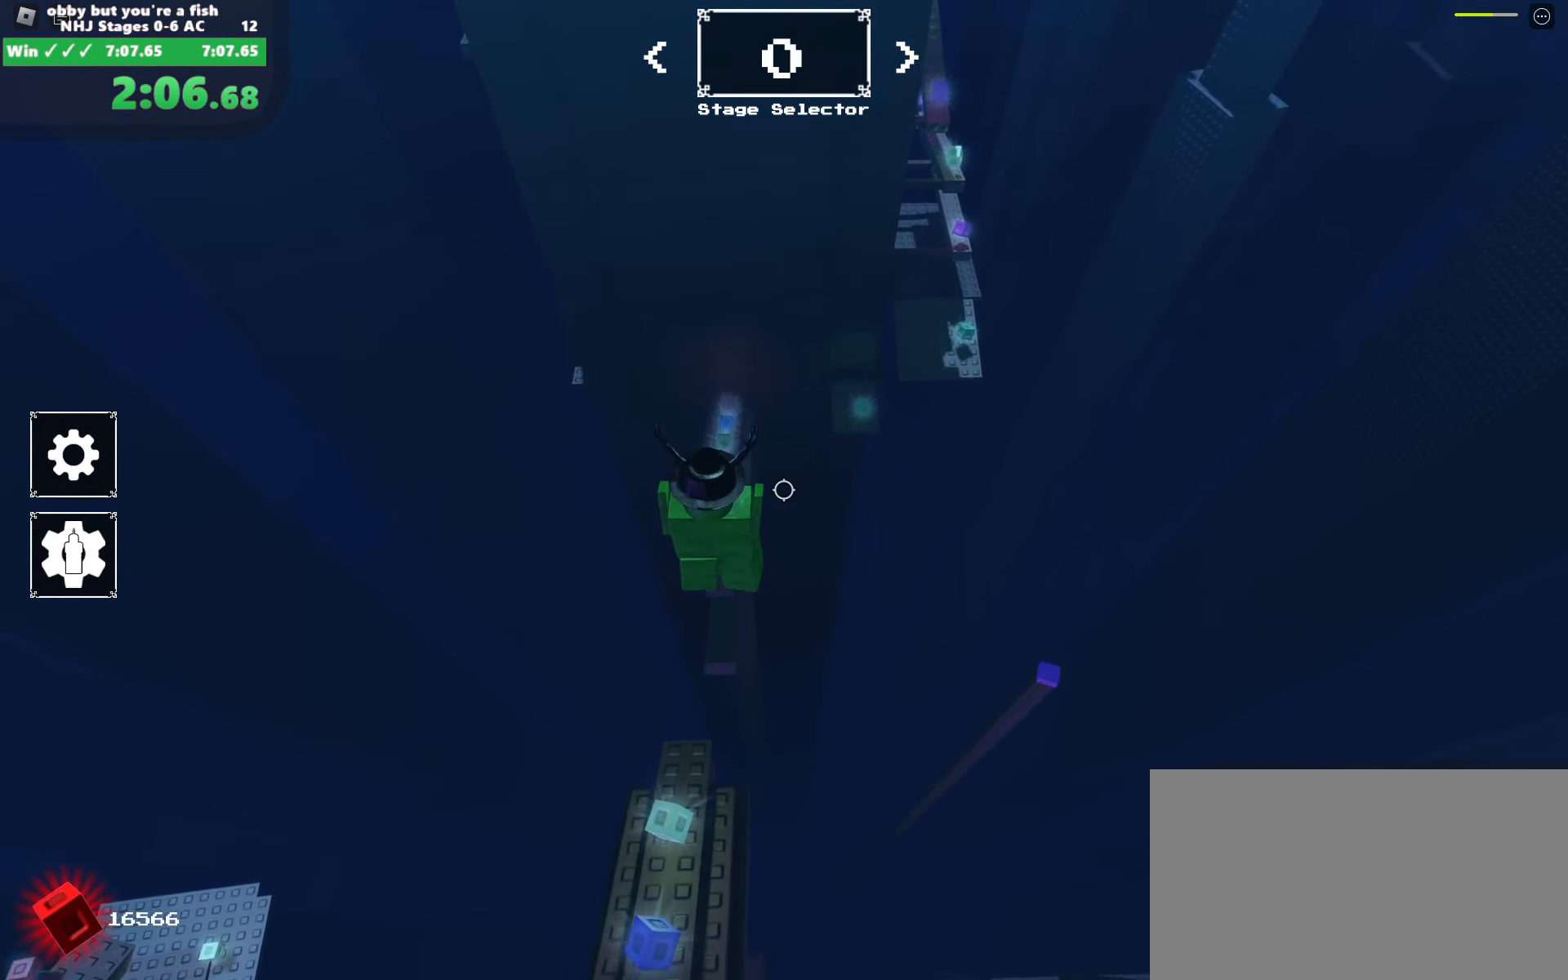
{"keys": ["w"], "mouse": [], "events": [[367, "space", "up"]]}
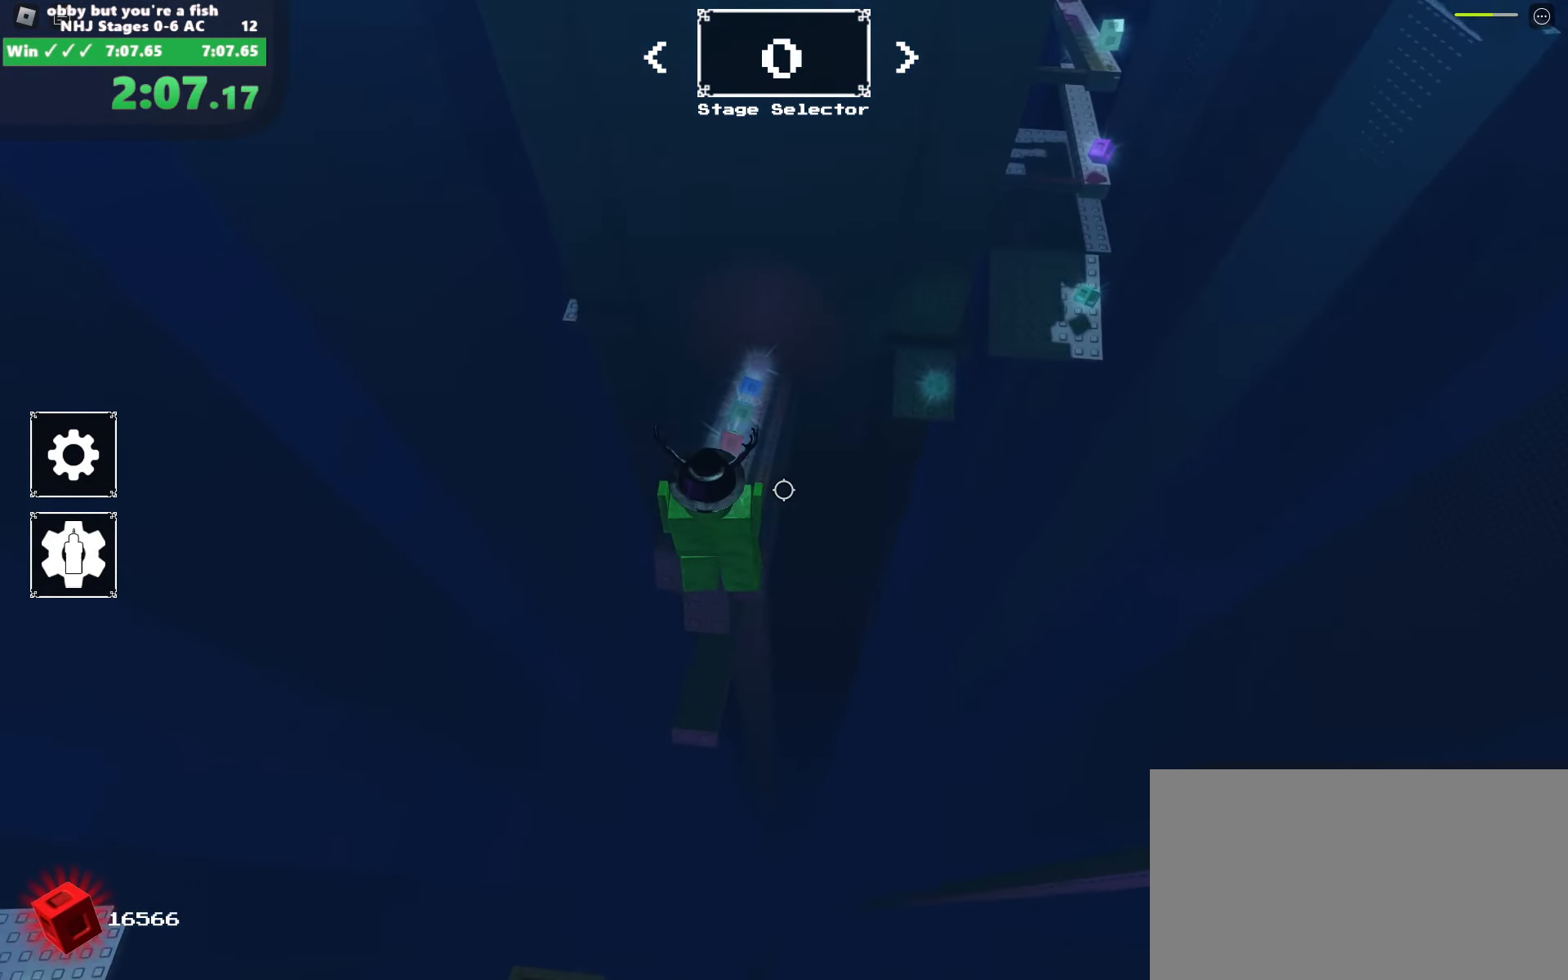
{"keys": ["space", "w"], "mouse": ["right"], "events": [[67, "mouse_right", "down"], [400, "space", "down"]]}
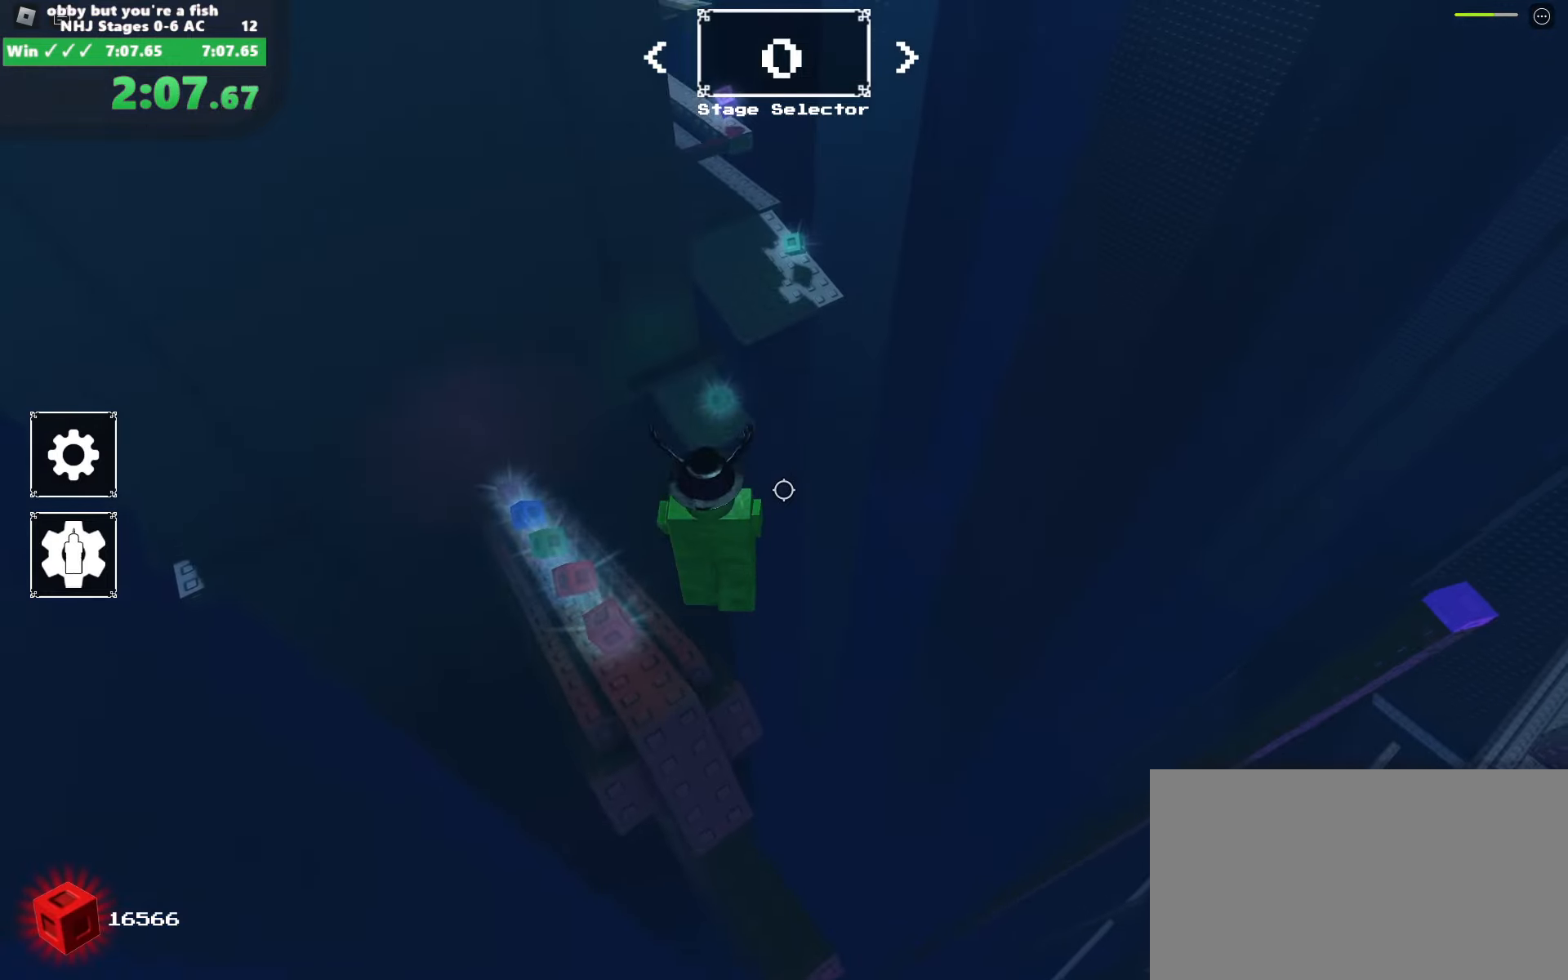
{"keys": ["w"], "mouse": ["right"], "events": [[500, "space", "up"]]}
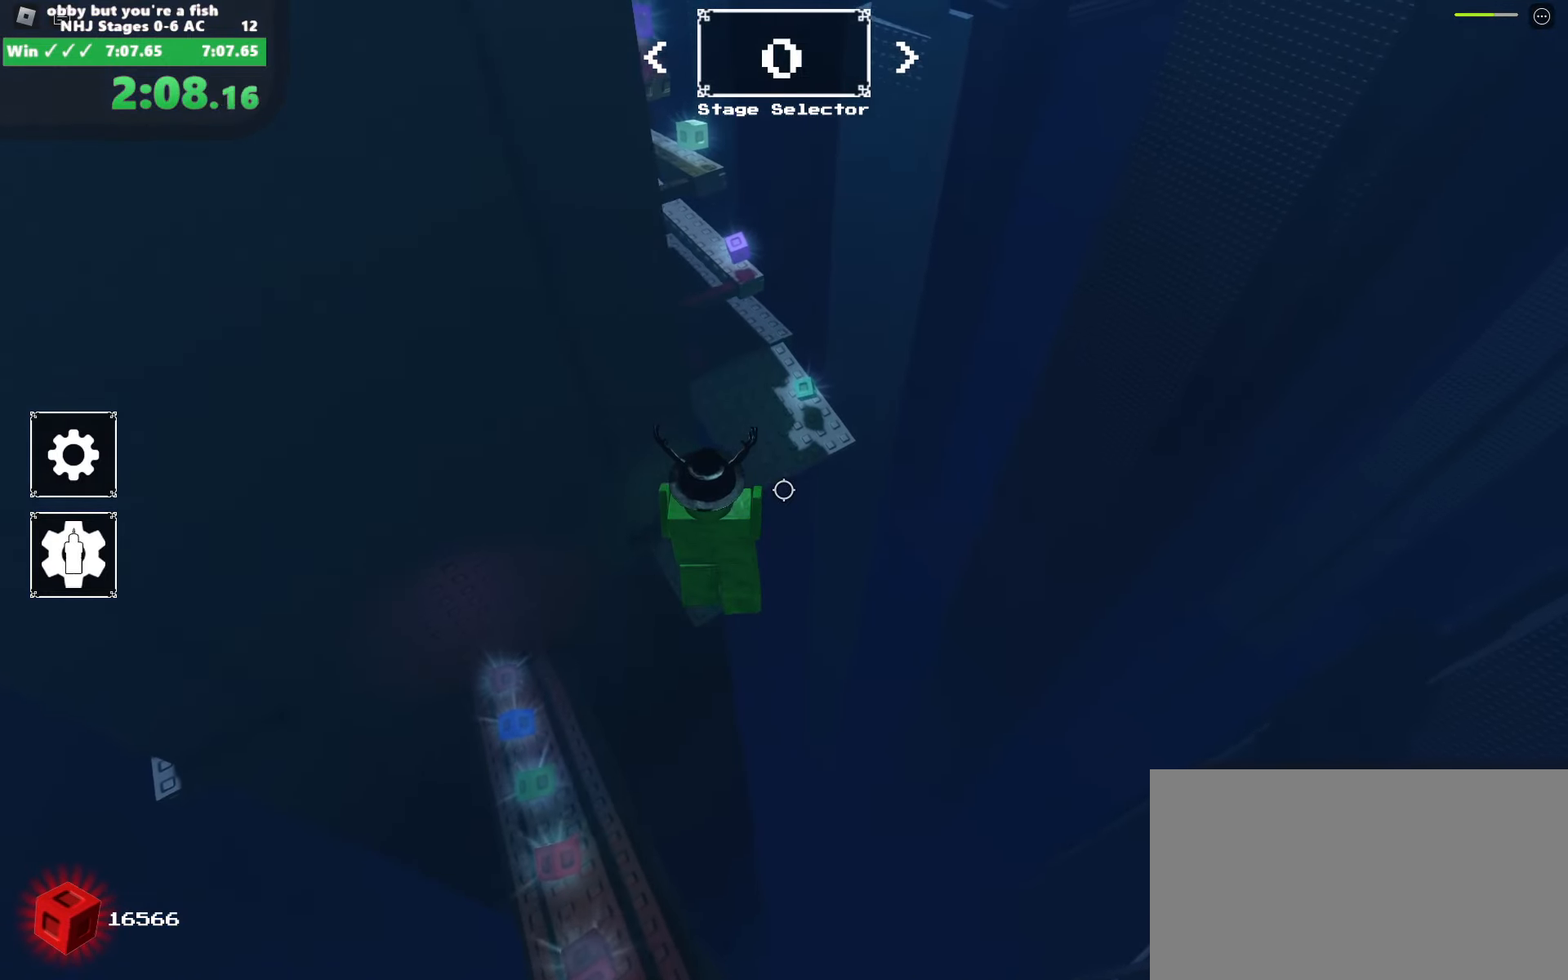
{"keys": ["w"], "mouse": ["right"], "events": []}
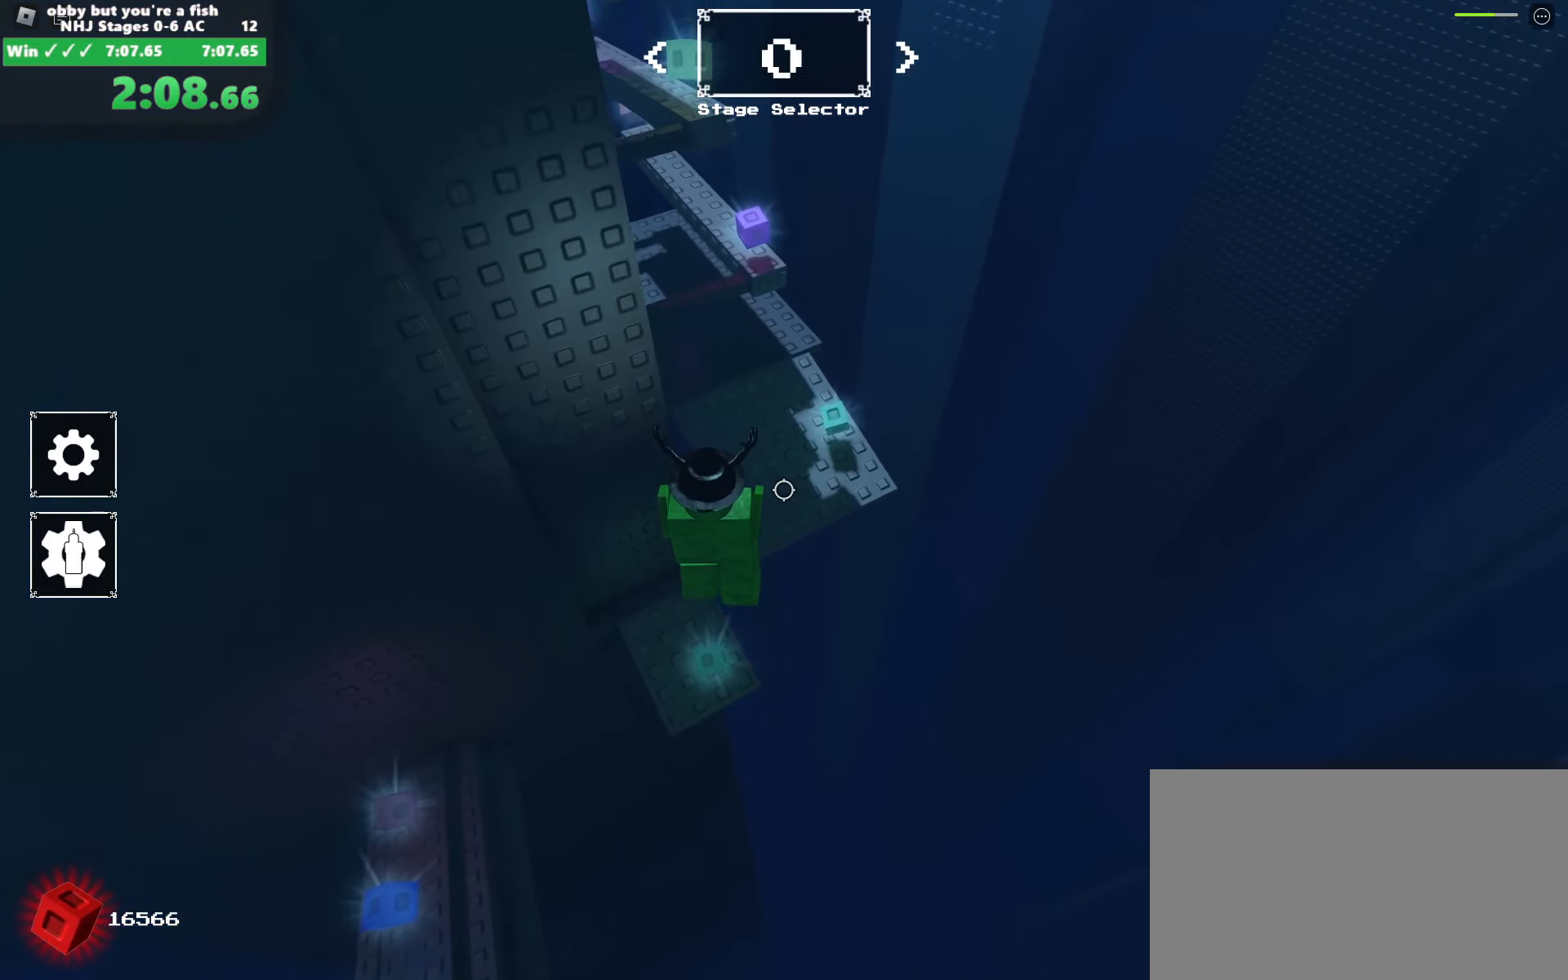
{"keys": ["d", "space", "w"], "mouse": ["right"], "events": [[116, "space", "down"], [483, "d", "down"]]}
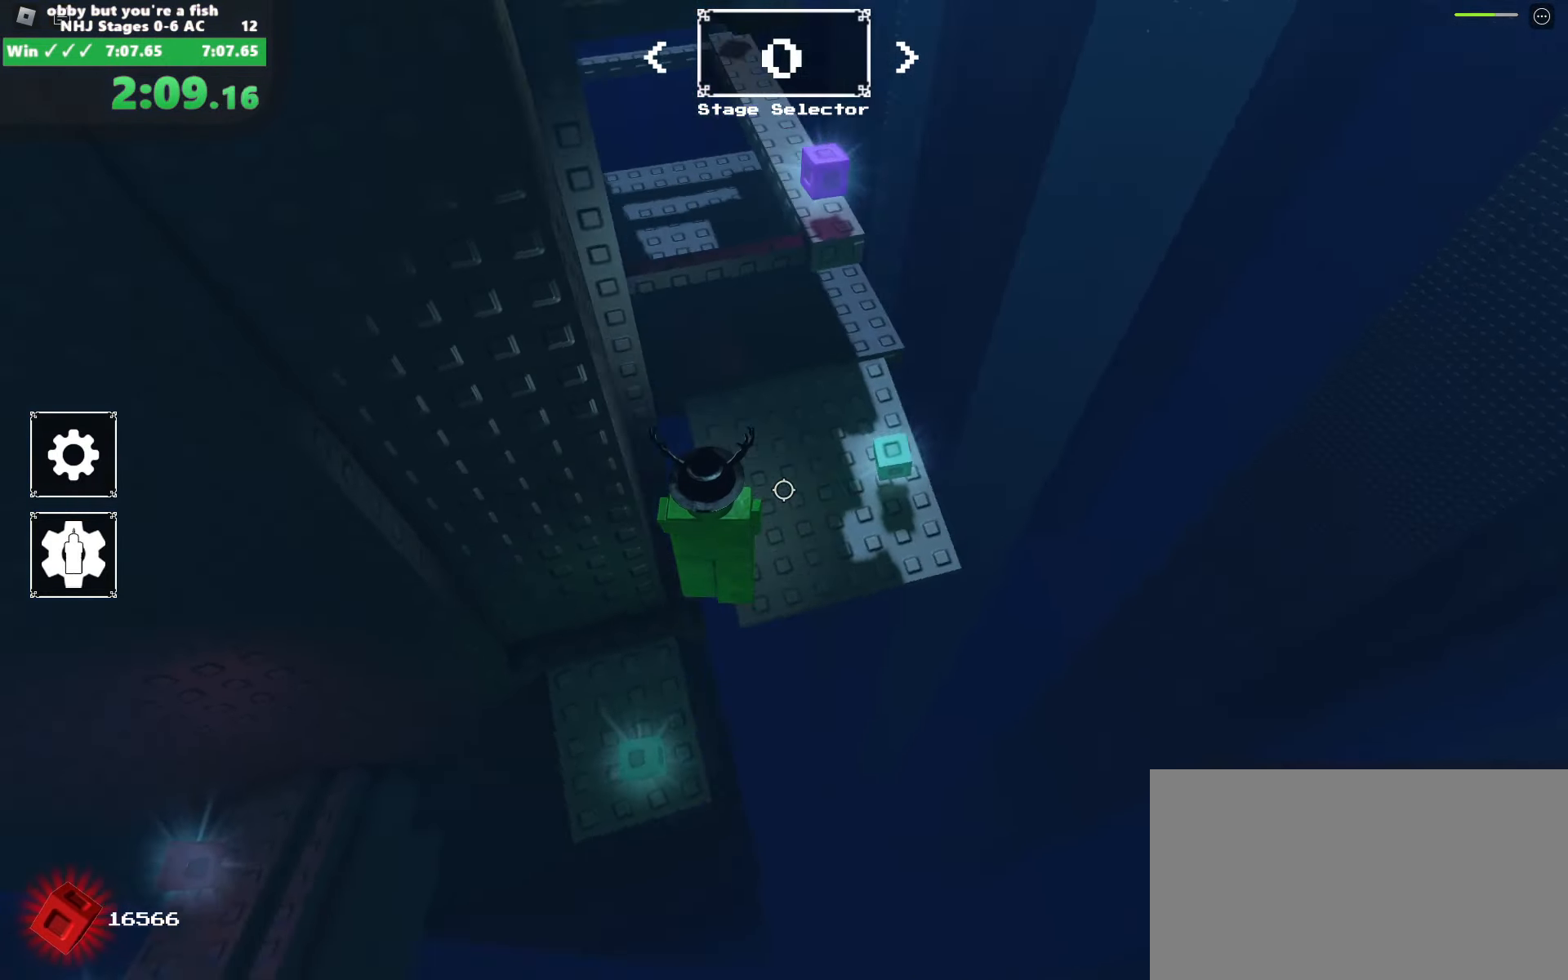
{"keys": ["d", "space"], "mouse": ["right"], "events": [[116, "w", "up"]]}
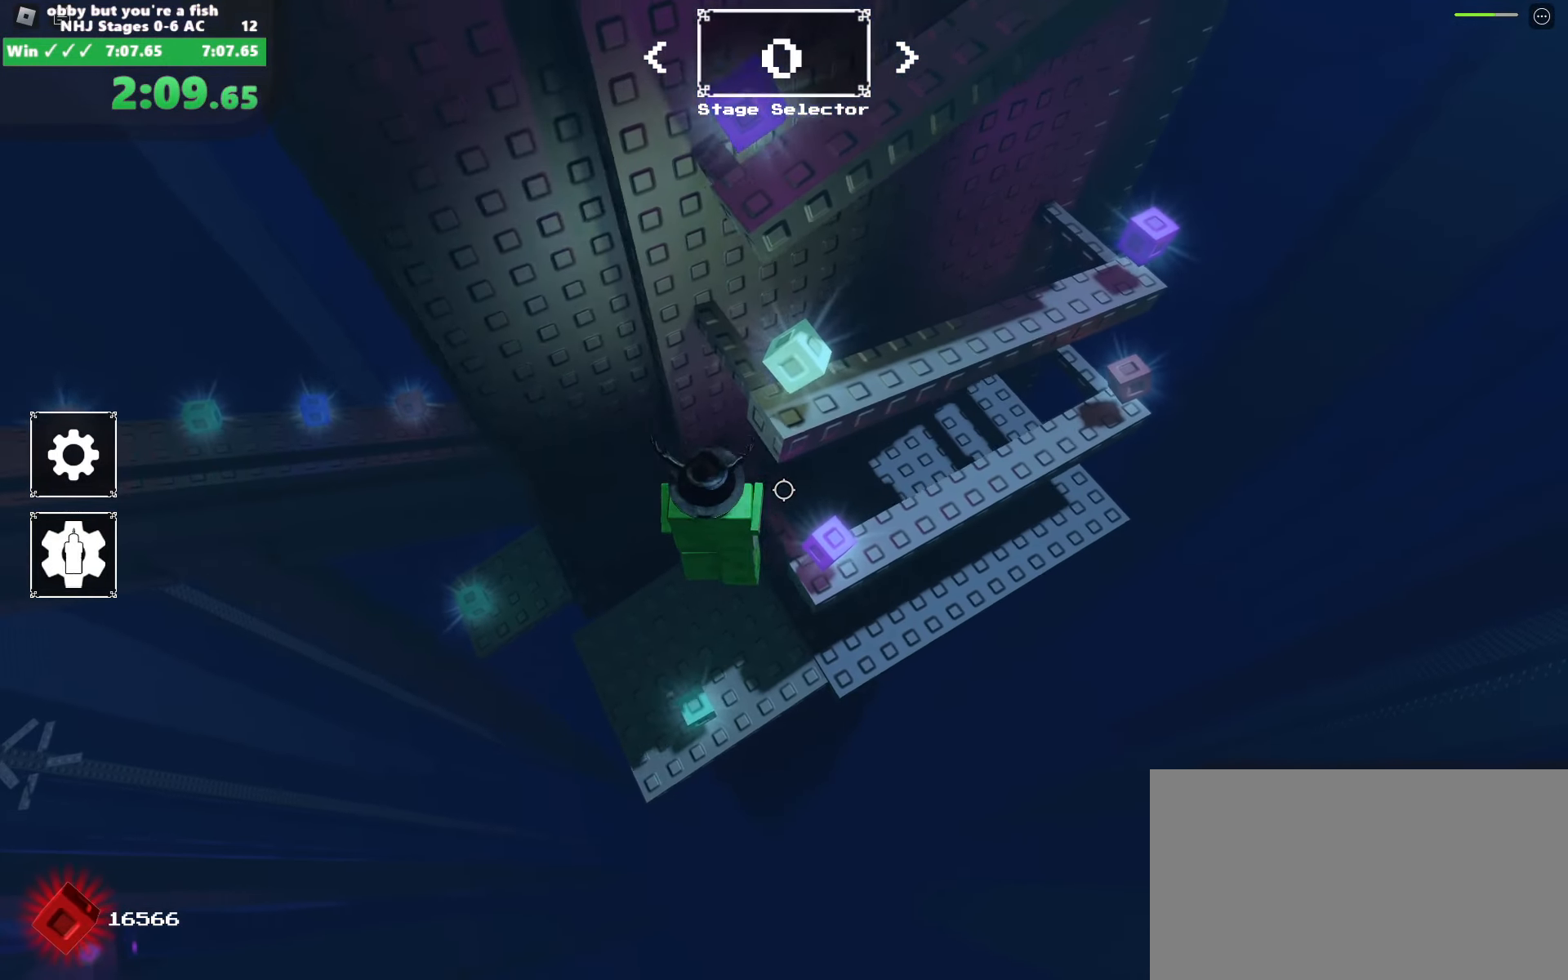
{"keys": ["space"], "mouse": ["right"], "events": [[150, "d", "up"]]}
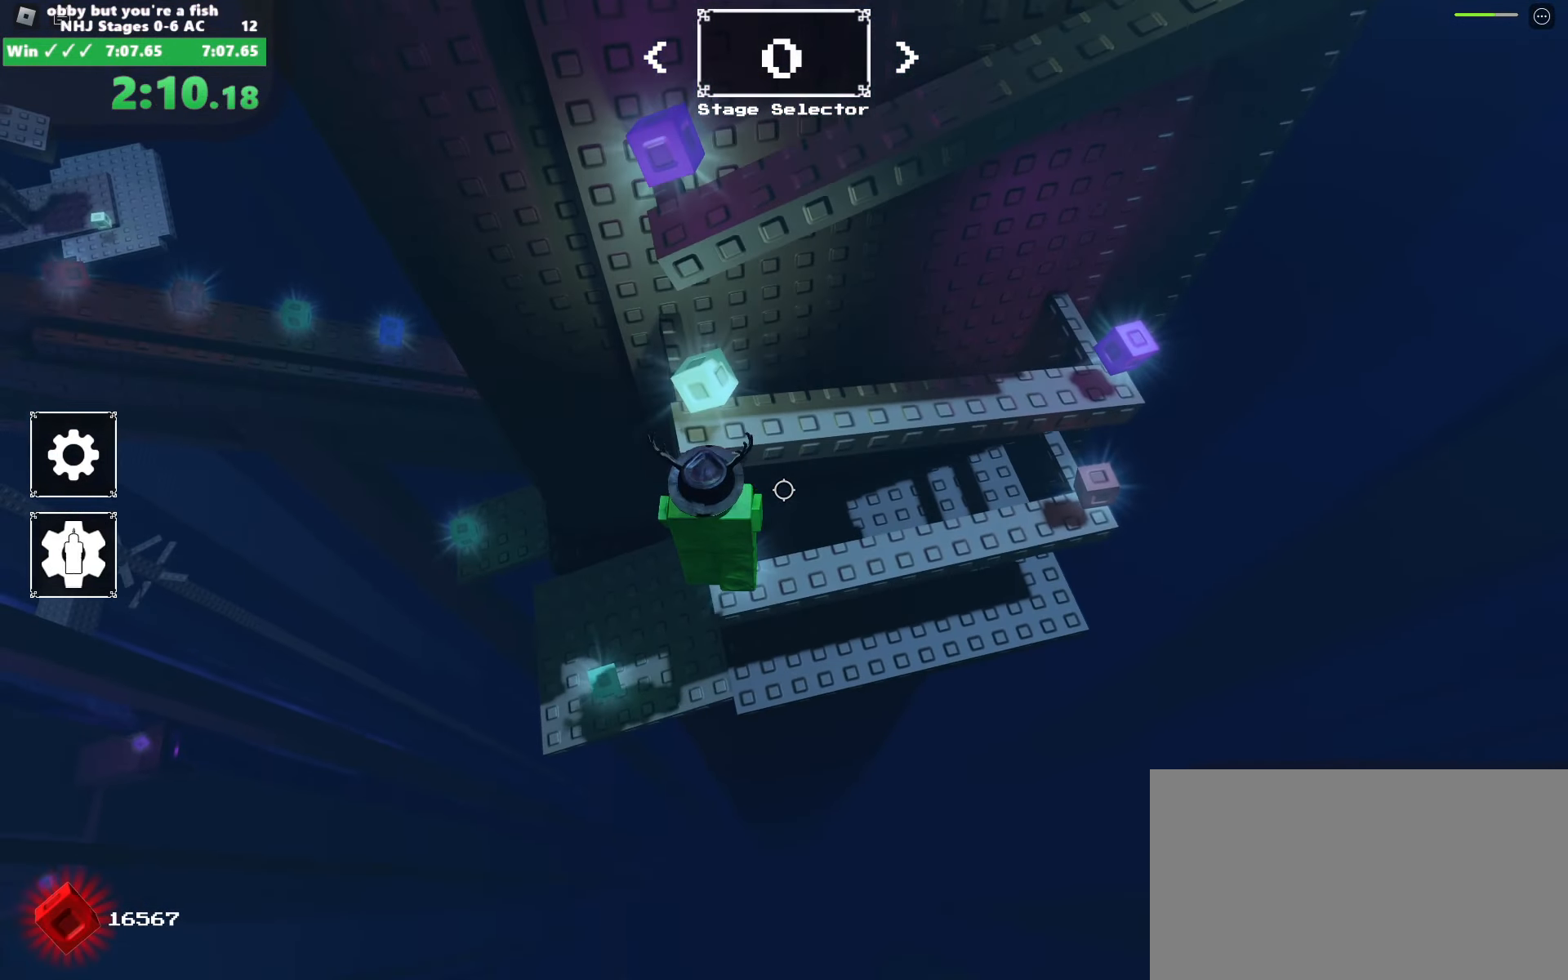
{"keys": ["d", "space"], "mouse": ["right"], "events": [[66, "w", "down"], [250, "w", "up"], [383, "d", "down"]]}
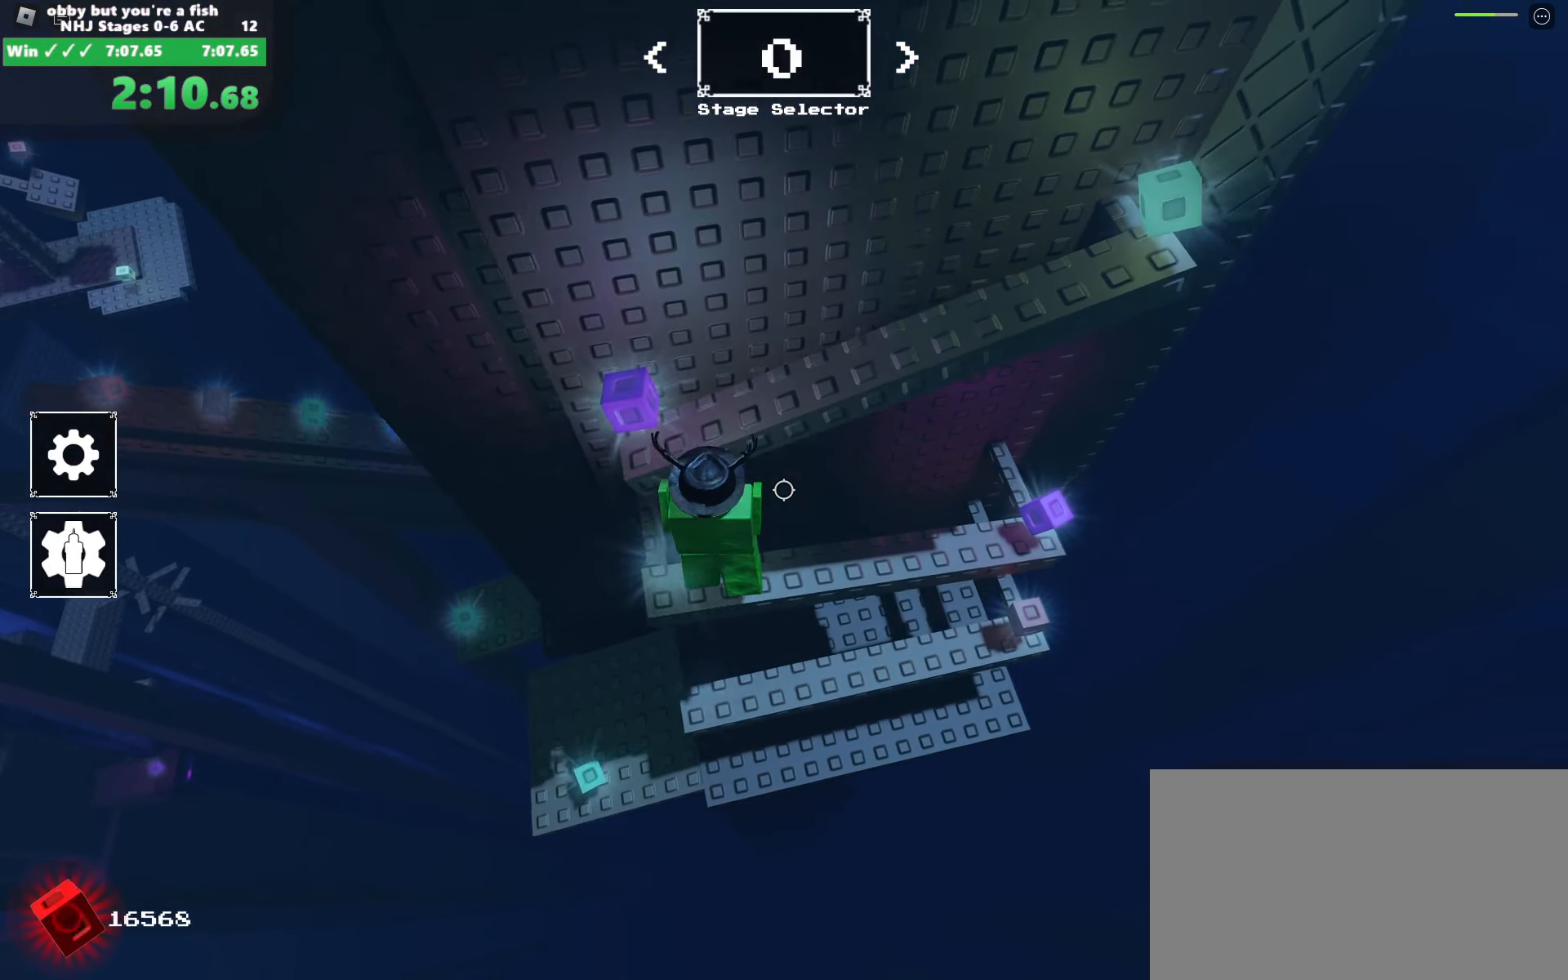
{"keys": ["d", "w"], "mouse": ["right"], "events": [[366, "w", "down"], [400, "space", "up"]]}
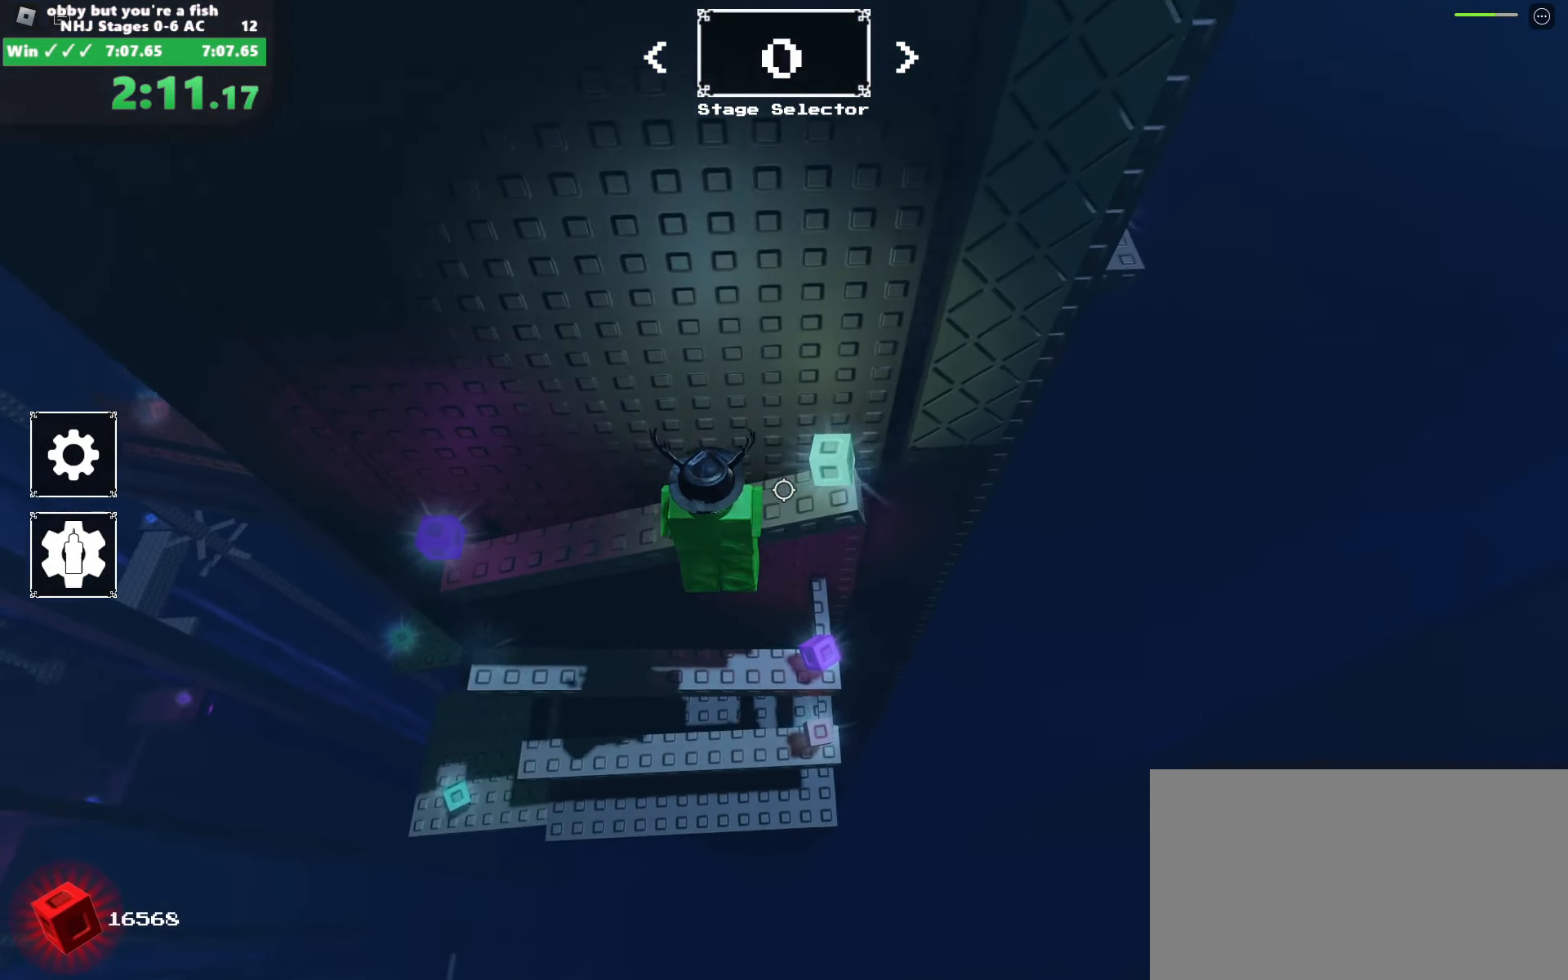
{"keys": ["w"], "mouse": ["right"], "events": [[133, "w", "up"], [183, "space", "down"], [283, "space", "up"], [416, "w", "down"], [466, "d", "up"]]}
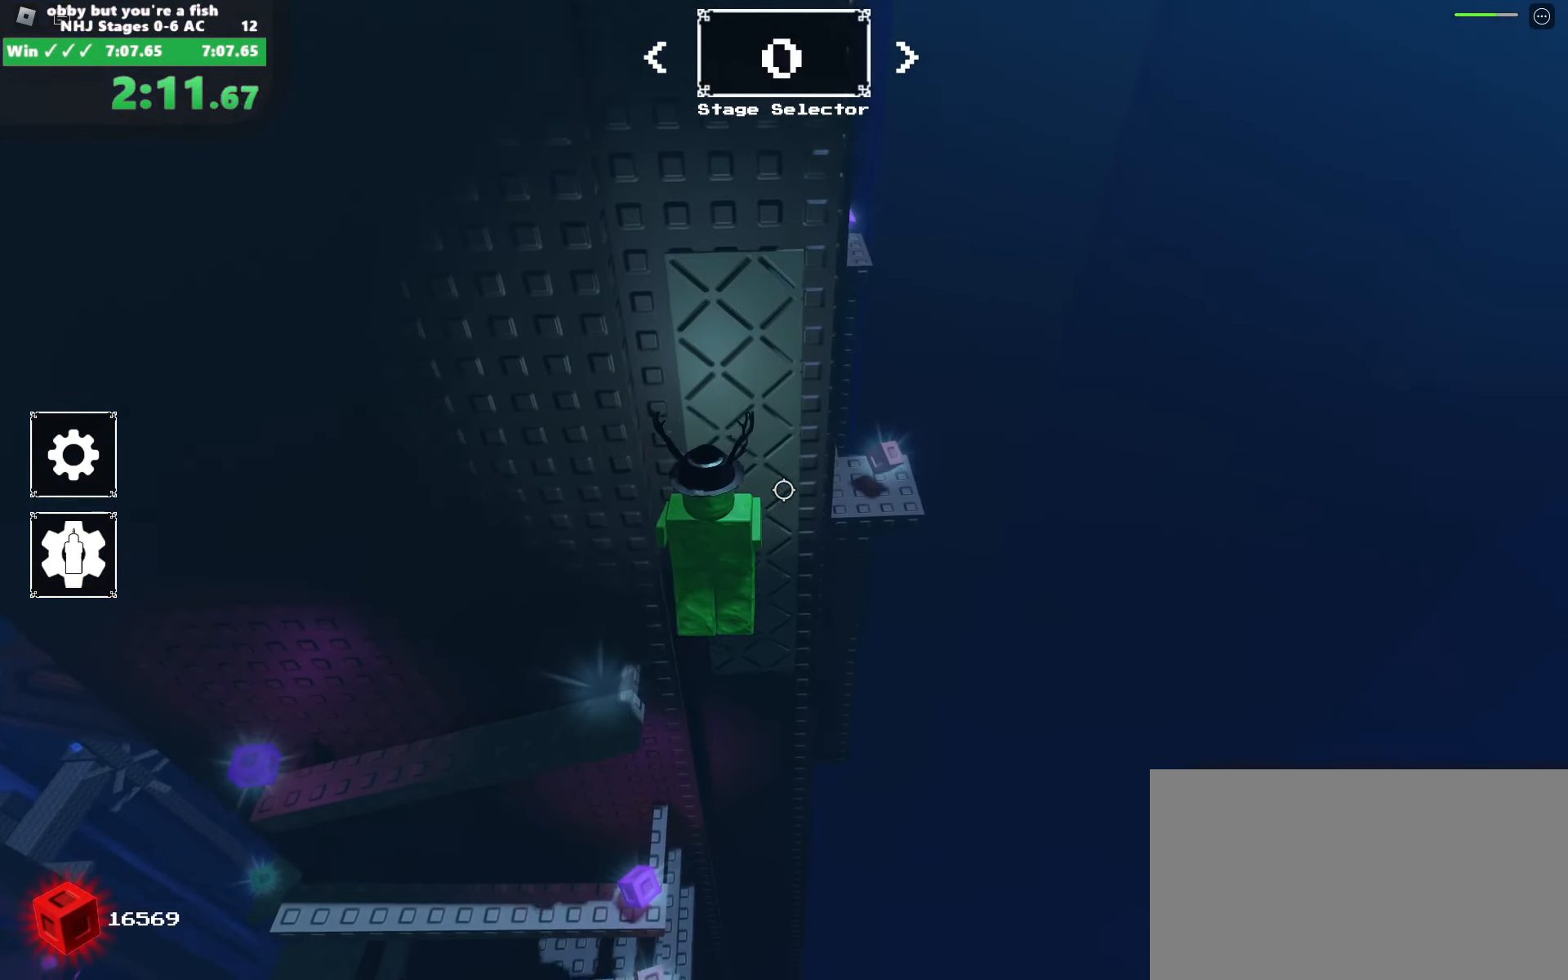
{"keys": ["w"], "mouse": ["right"], "events": [[200, "d", "down"], [250, "d", "up"]]}
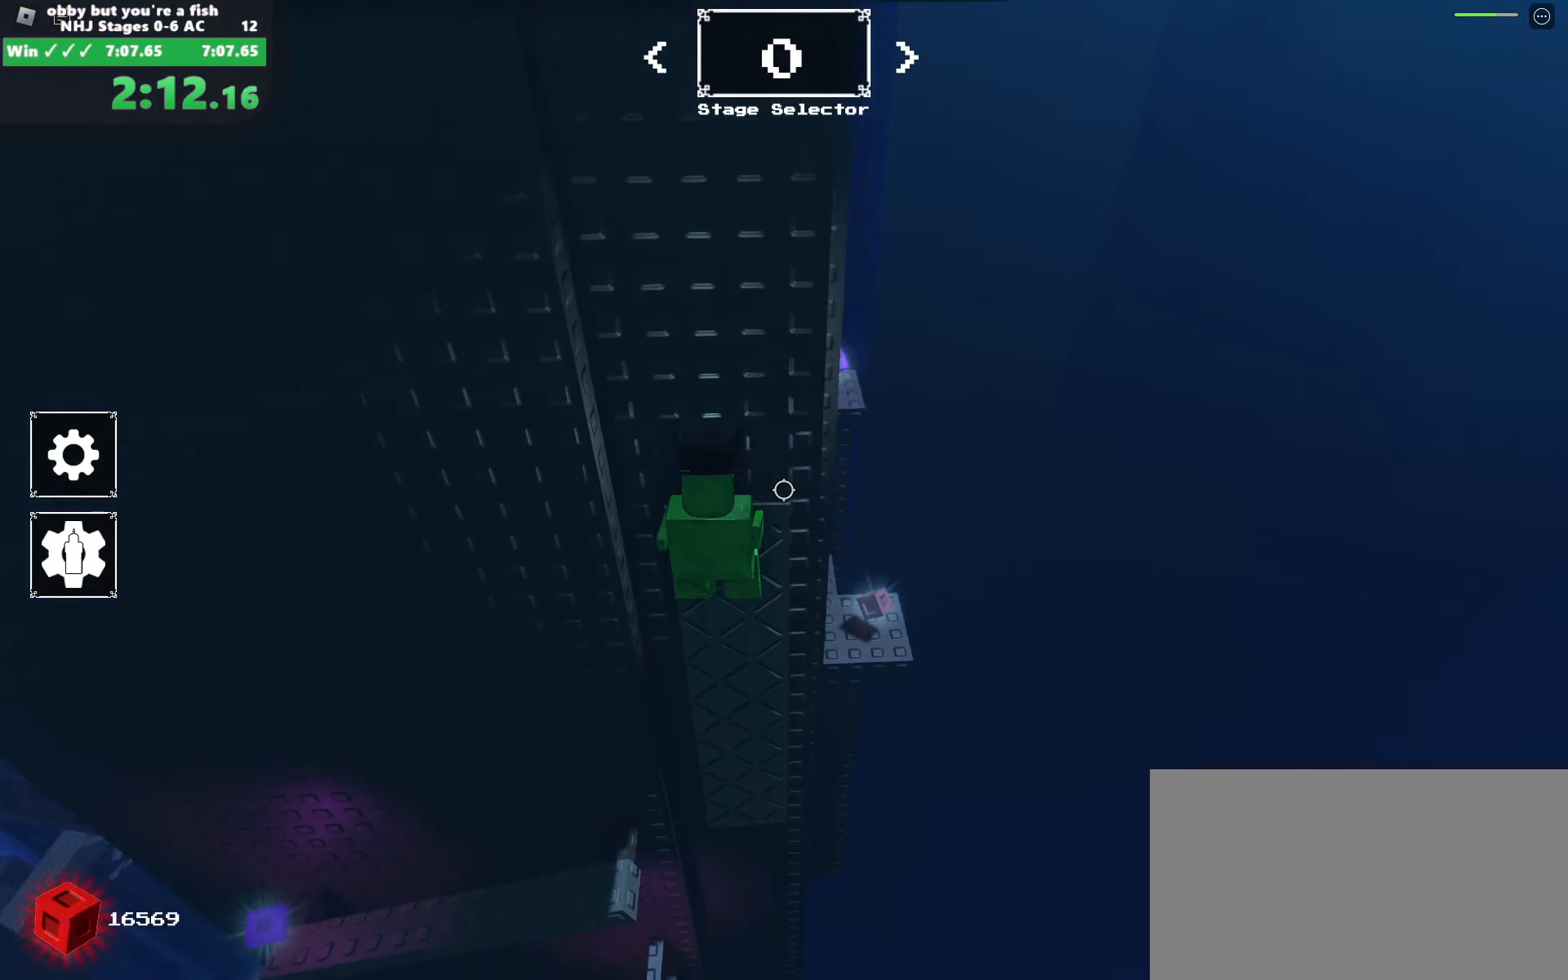
{"keys": ["w"], "mouse": ["right"], "events": []}
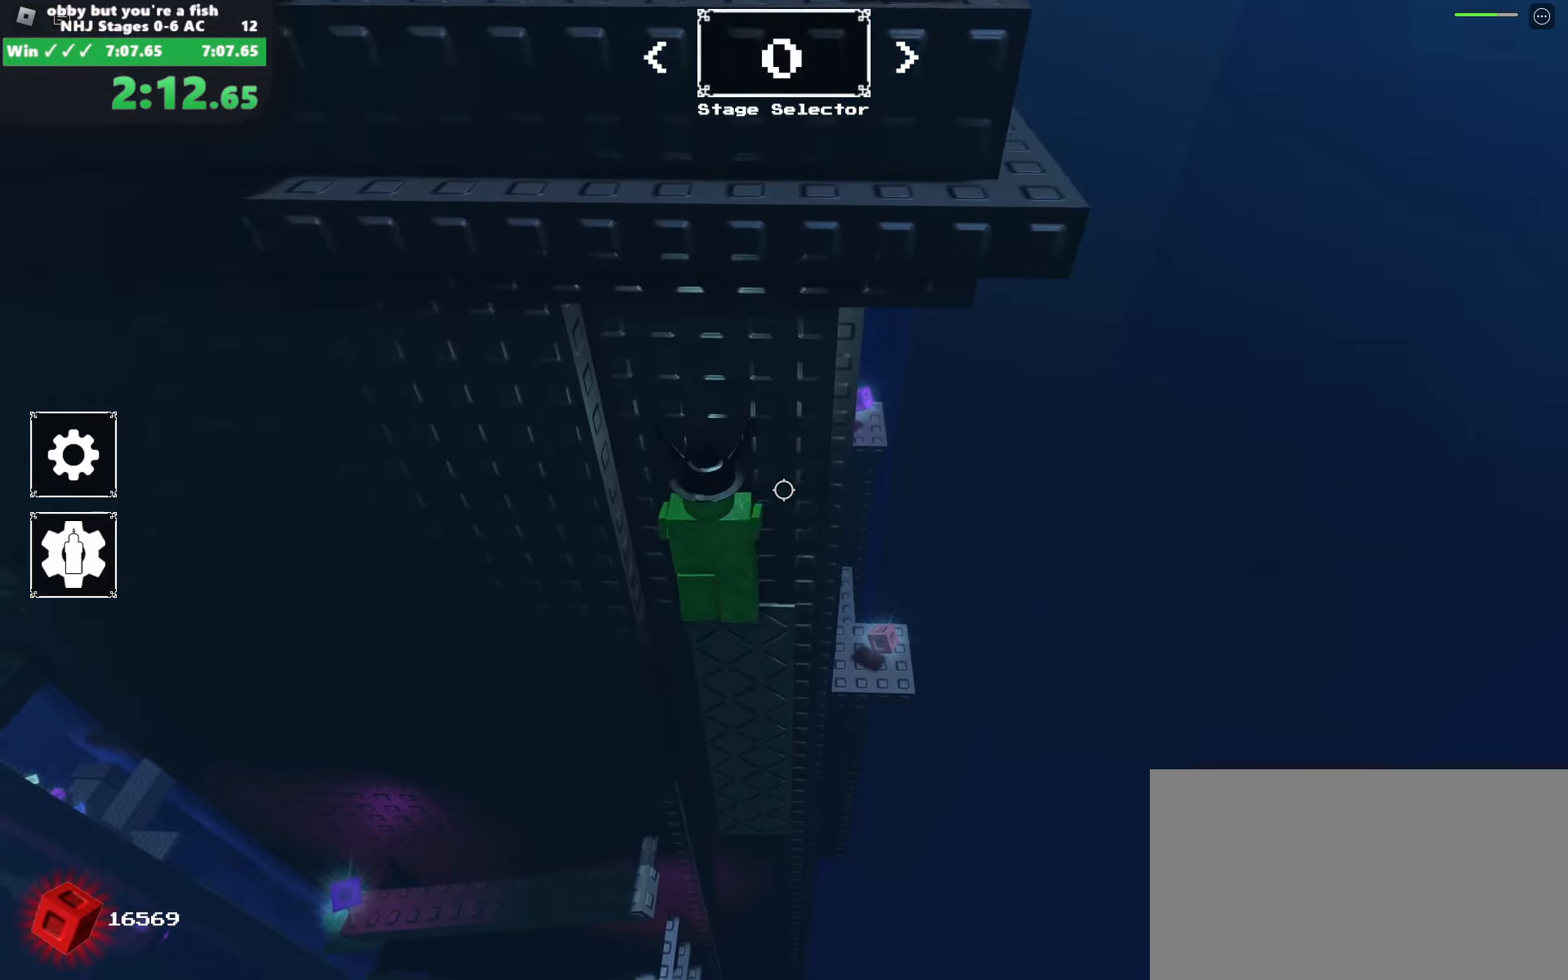
{"keys": ["a", "space"], "mouse": ["right"], "events": [[283, "a", "down"], [283, "w", "up"], [417, "space", "down"]]}
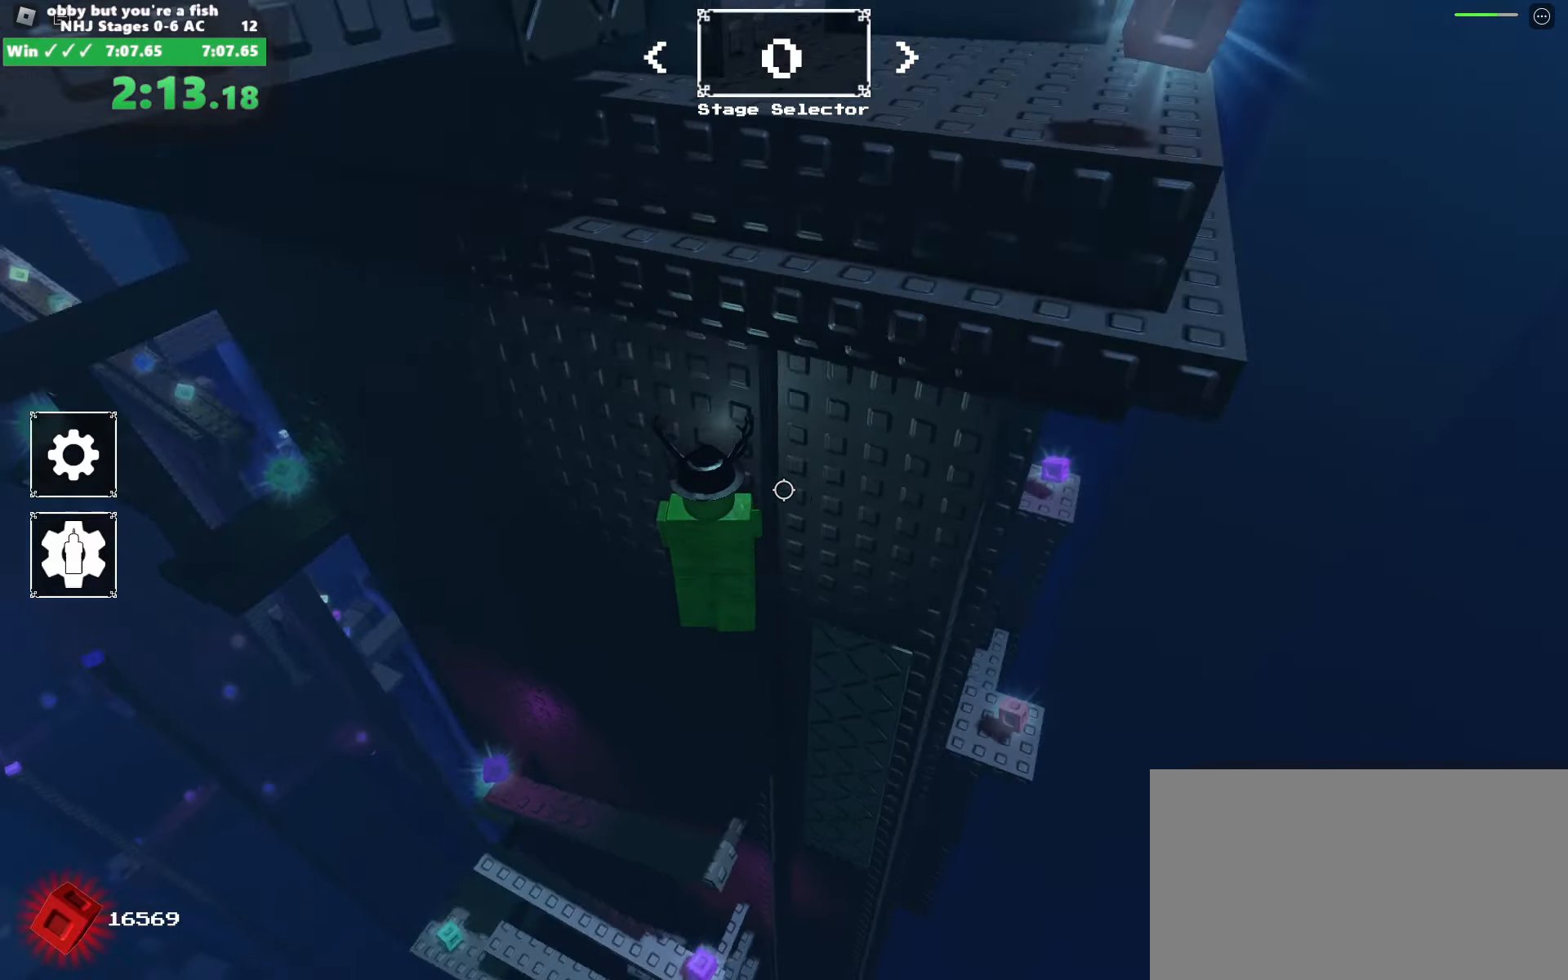
{"keys": ["a"], "mouse": ["right"], "events": [[17, "space", "up"], [250, "shift", "down"], [383, "shift", "up"]]}
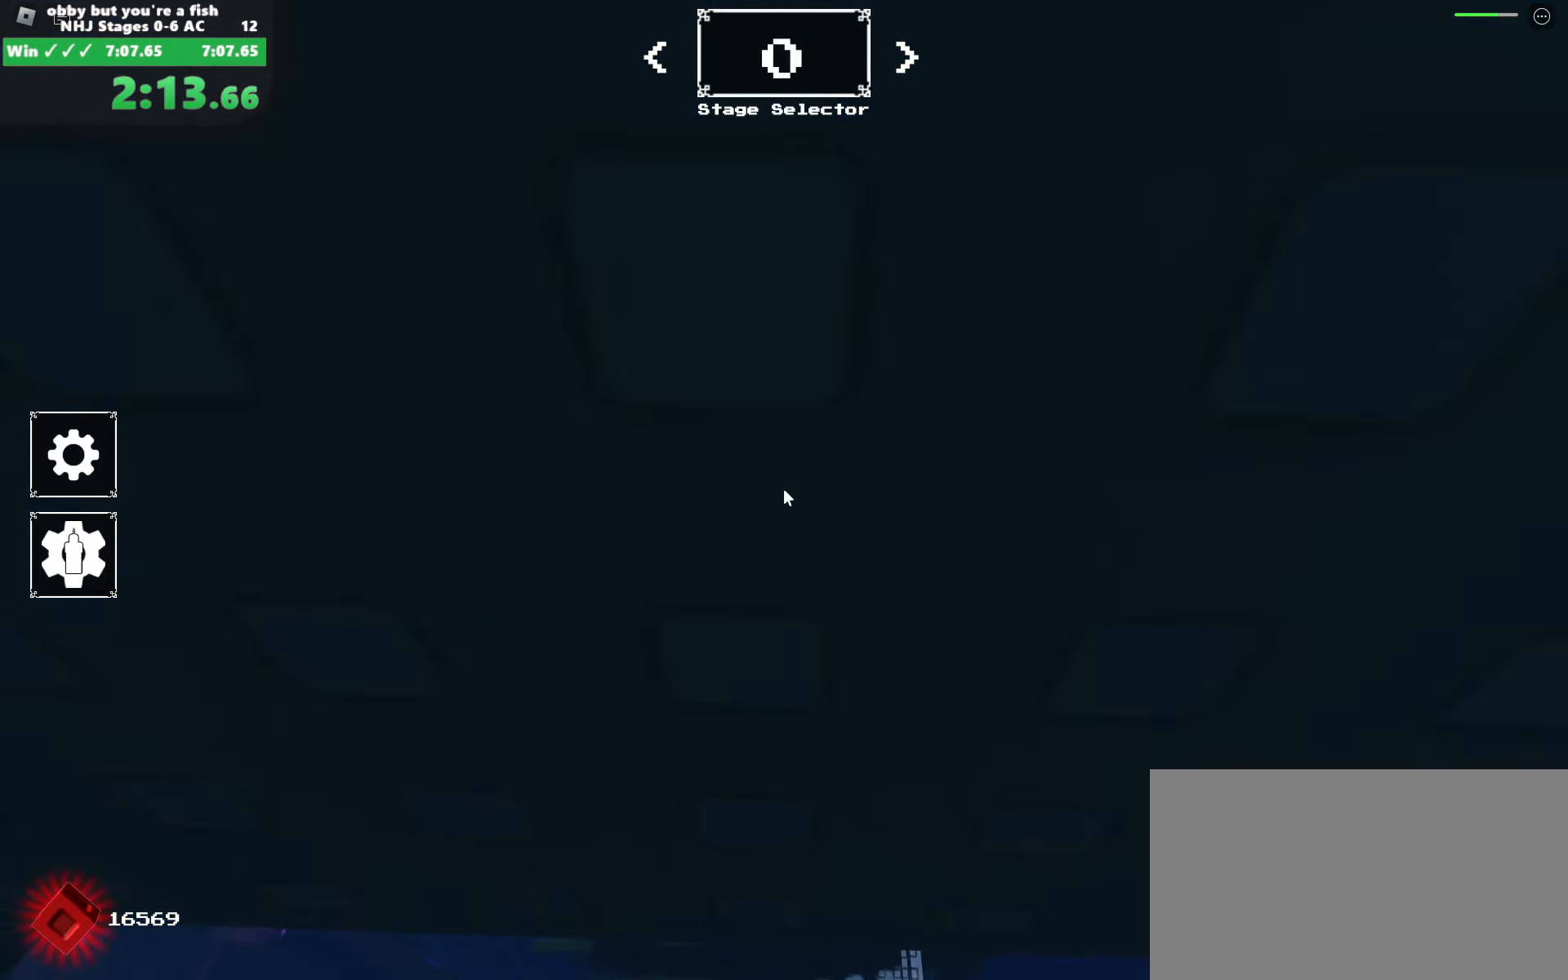
{"keys": ["a"], "mouse": ["right"], "events": []}
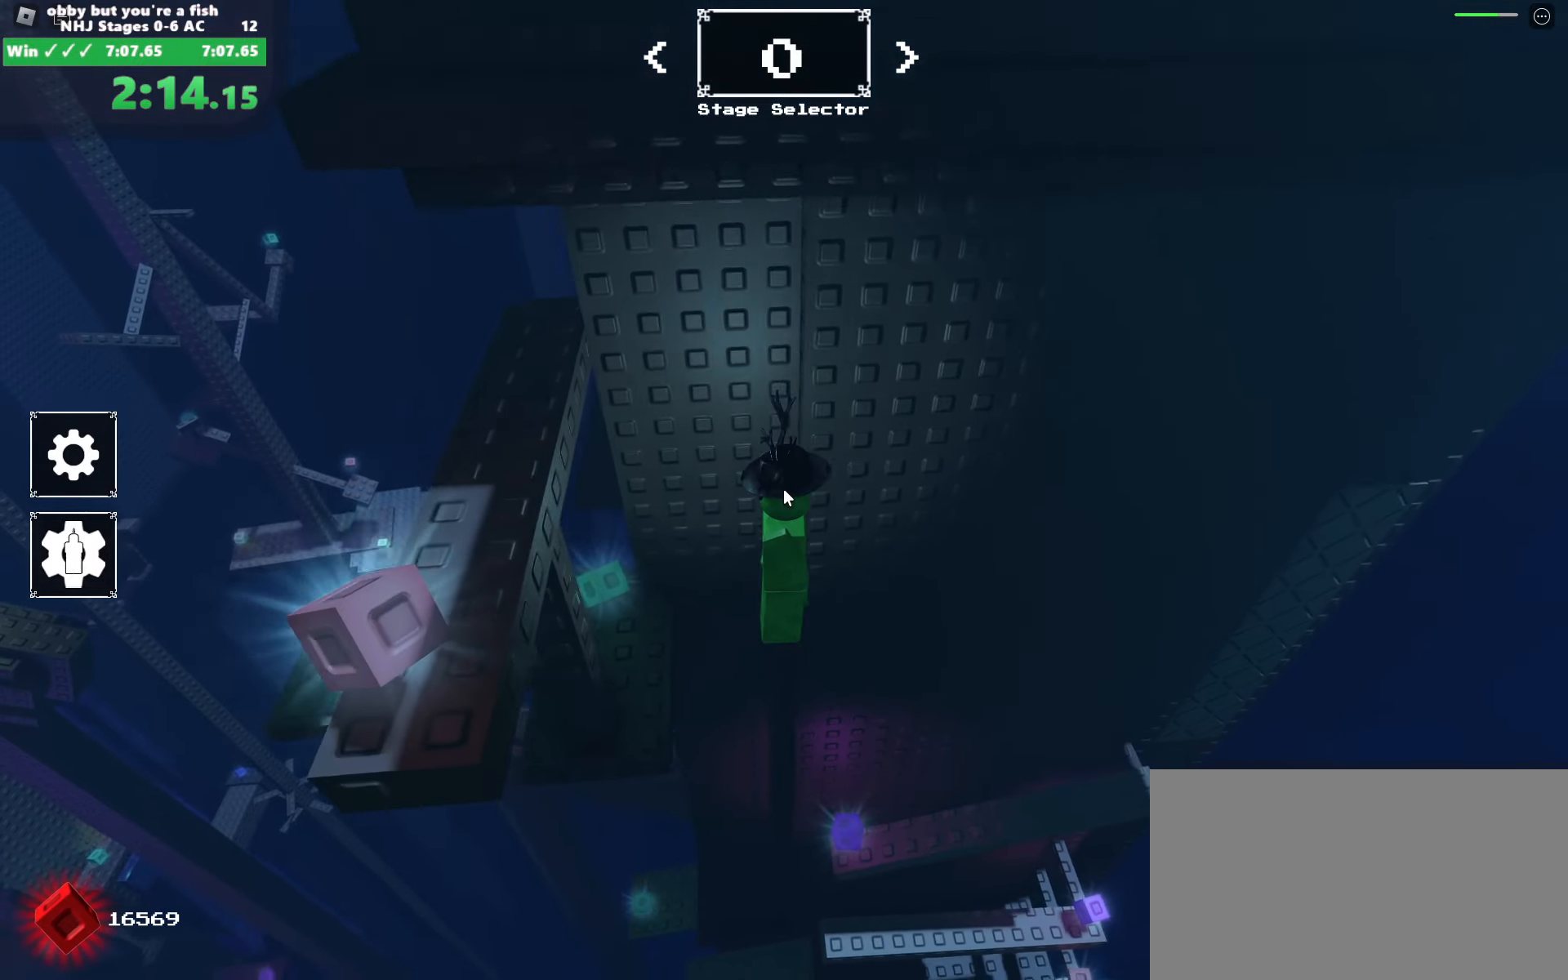
{"keys": ["w"], "mouse": ["right"], "events": [[233, "shift", "down"], [333, "shift", "up"], [333, "w", "down"], [417, "a", "up"]]}
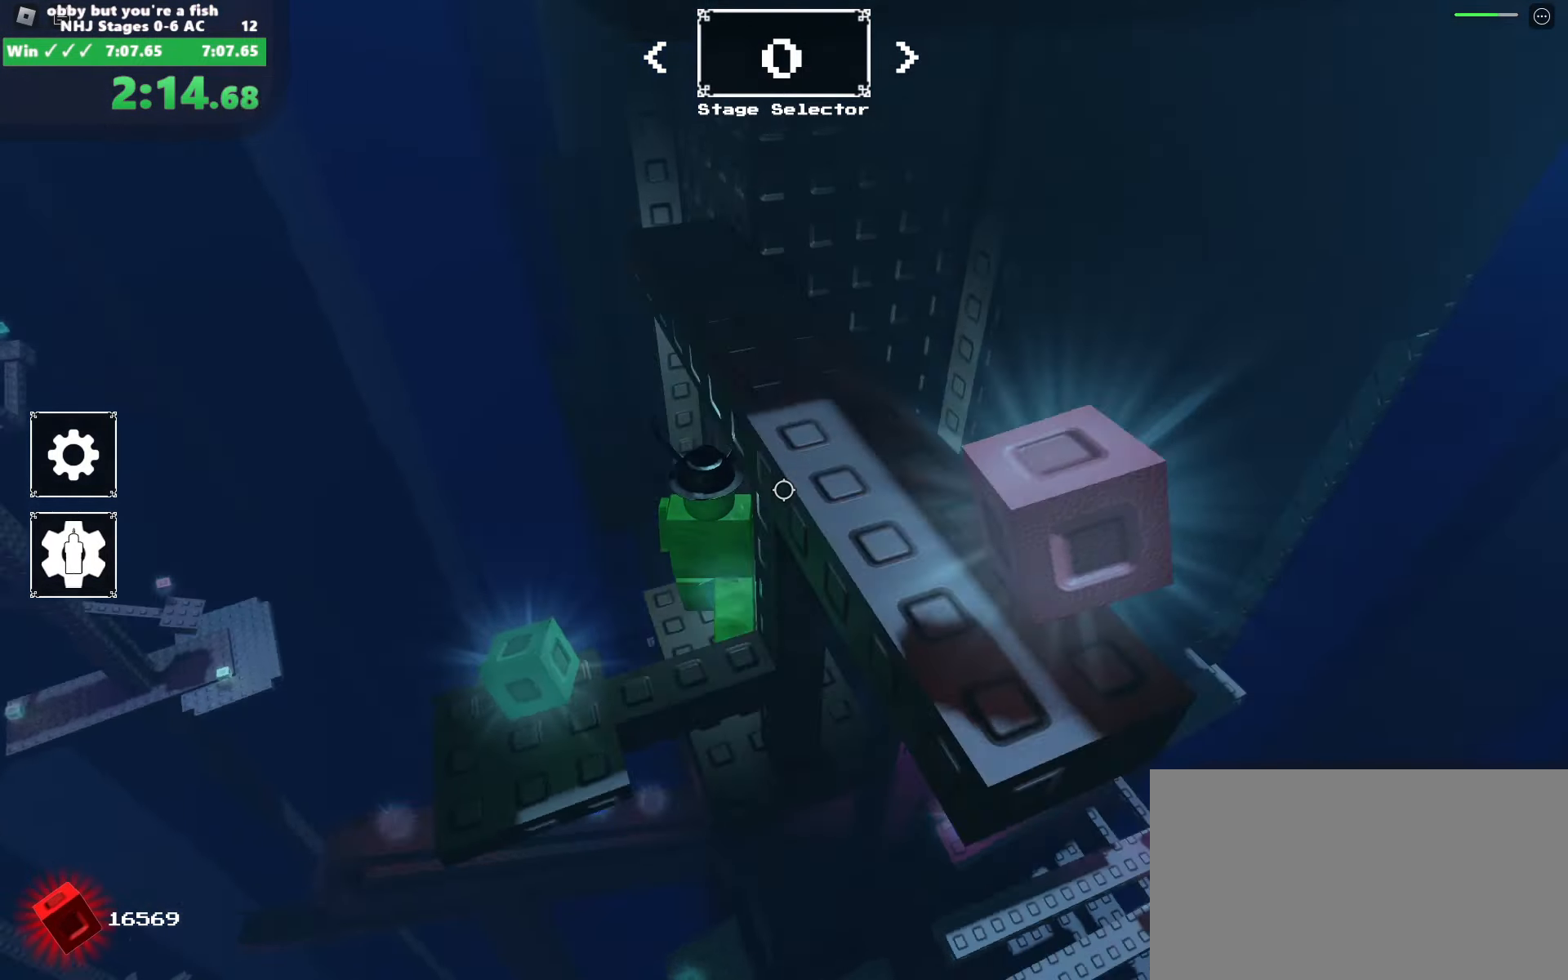
{"keys": ["d", "w"], "mouse": ["right"], "events": [[17, "w", "up"], [117, "s", "down"], [200, "space", "down"], [300, "s", "up"], [350, "space", "up"], [483, "d", "down"], [483, "w", "down"]]}
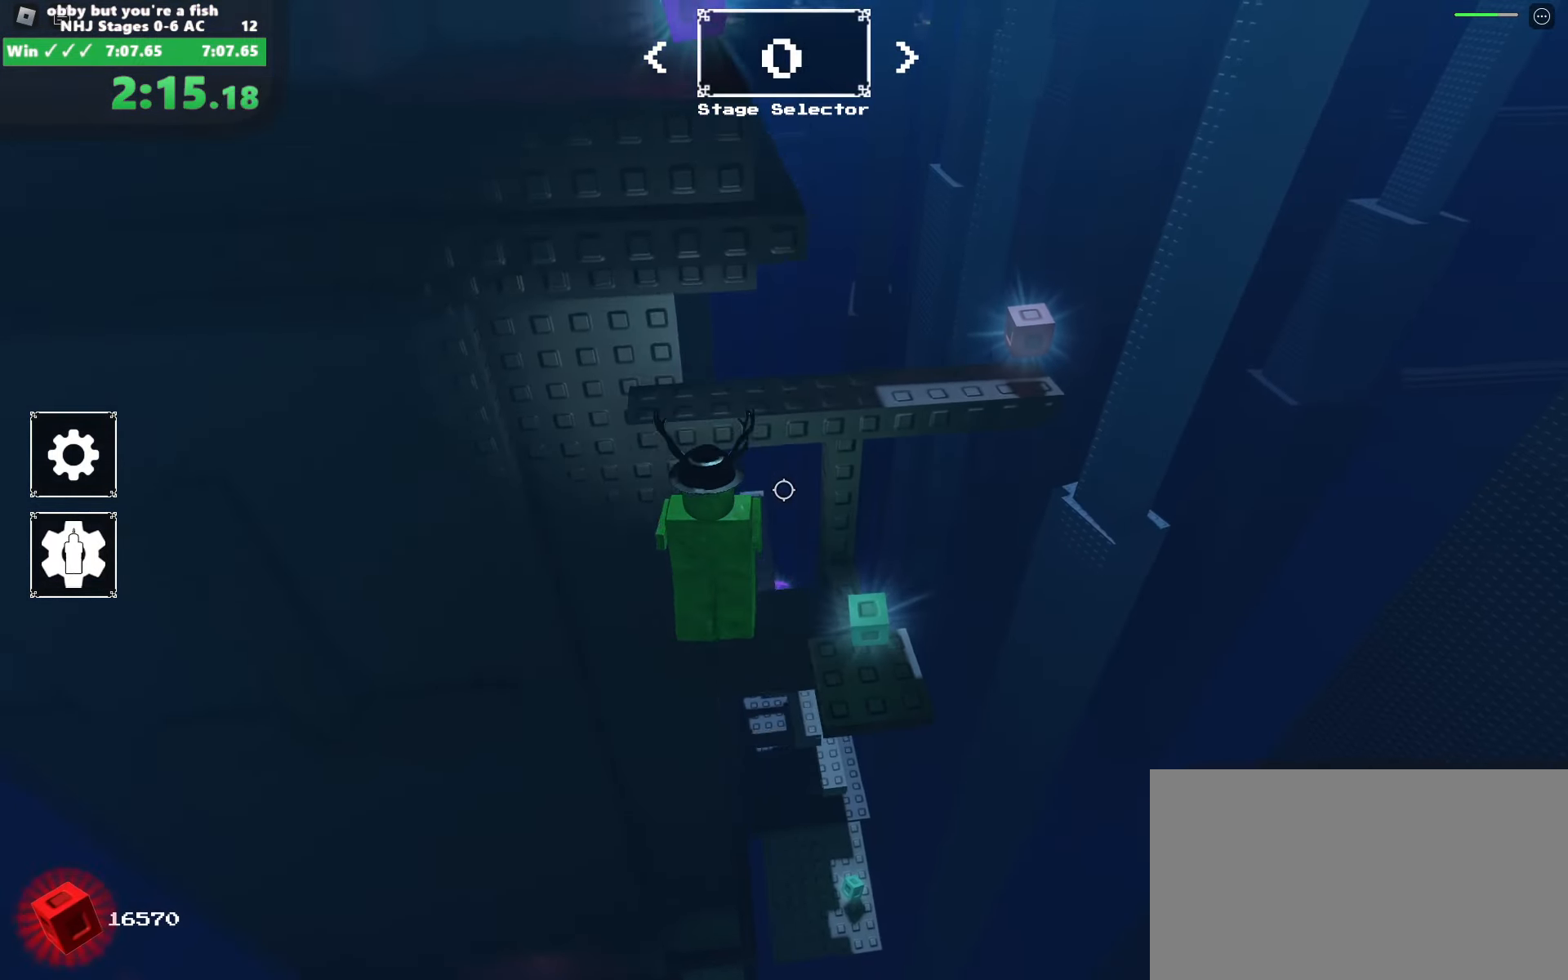
{"keys": ["d"], "mouse": ["right"], "events": [[267, "d", "up"], [317, "d", "down"], [450, "w", "up"]]}
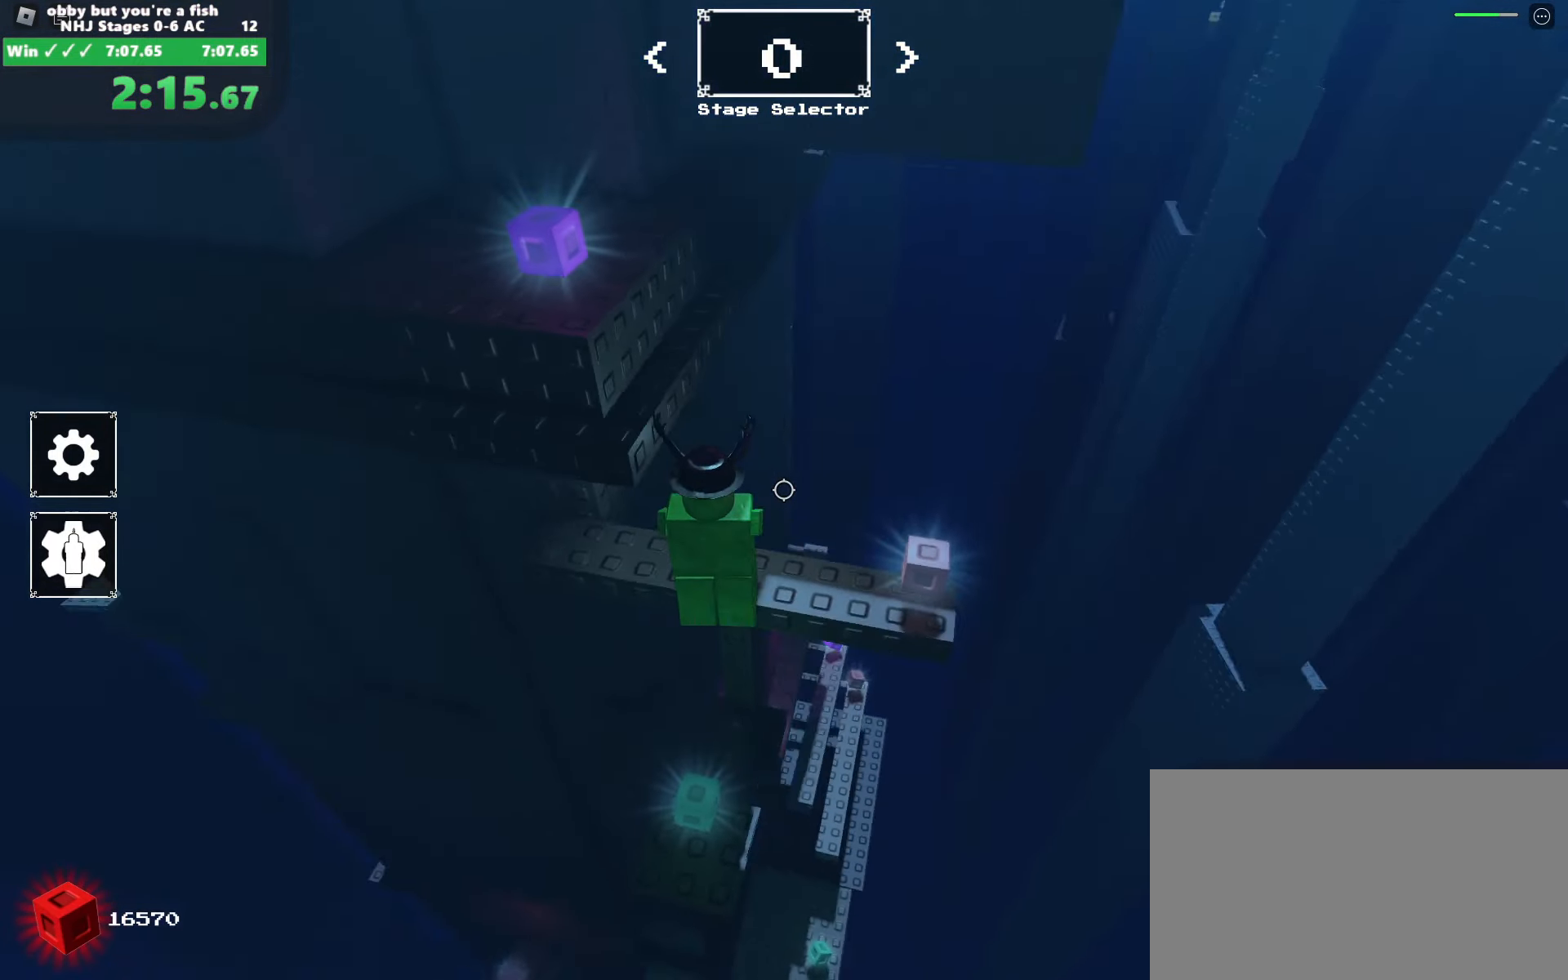
{"keys": ["a", "w"], "mouse": ["right"], "events": [[133, "d", "up"], [183, "space", "down"], [333, "a", "down"], [333, "space", "up"], [417, "w", "down"]]}
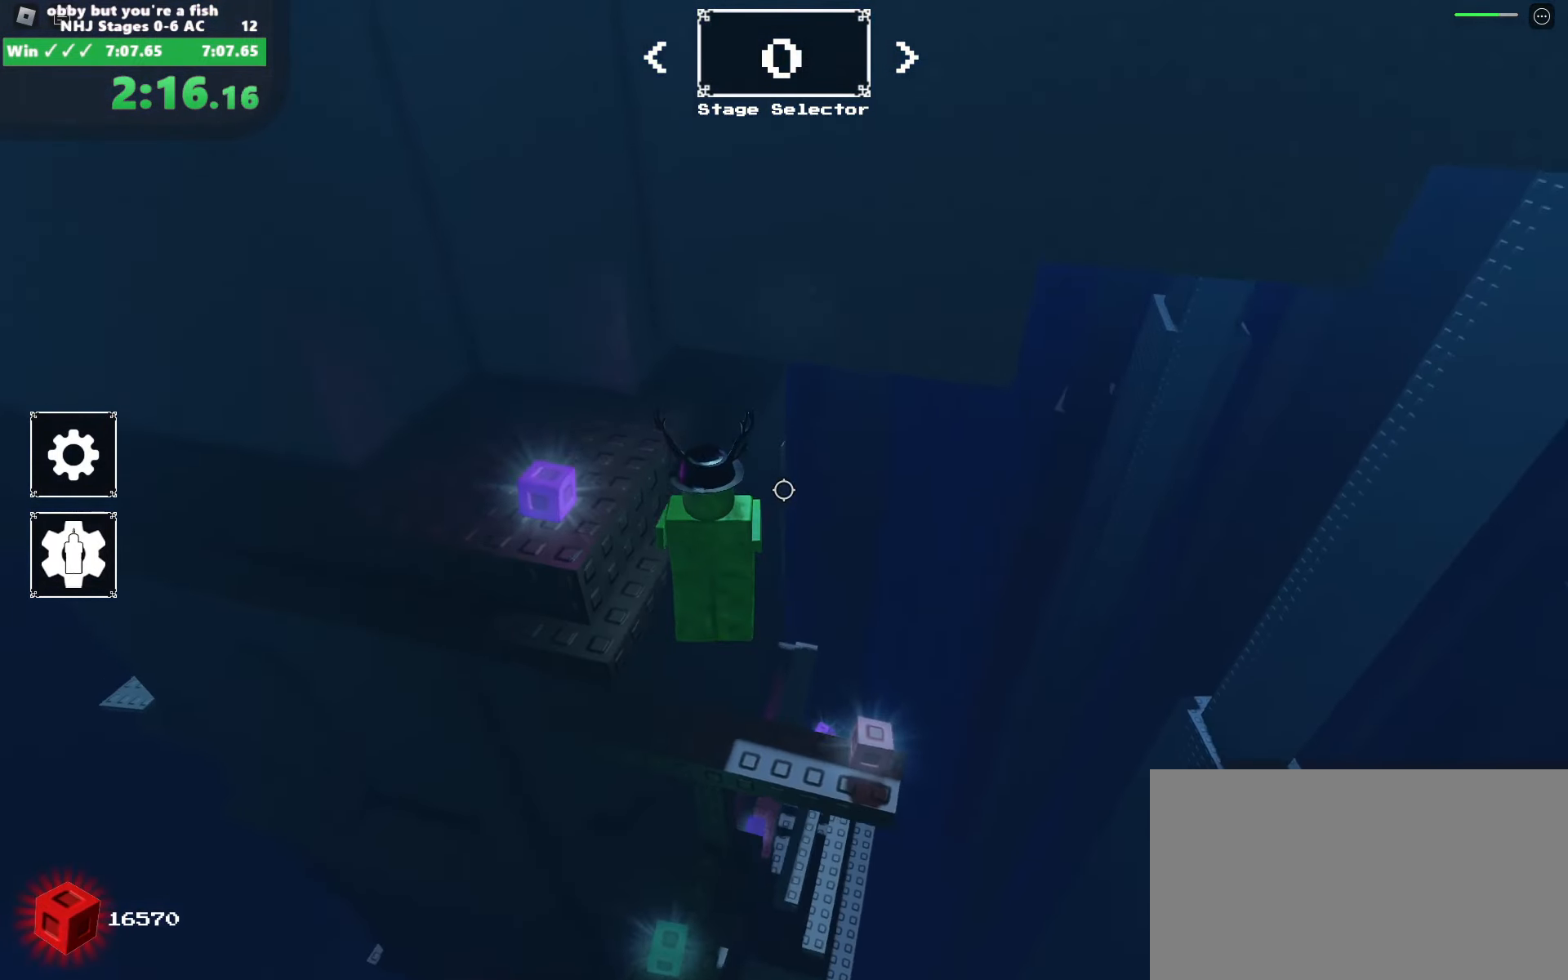
{"keys": ["w"], "mouse": ["right"], "events": [[150, "a", "up"], [333, "space", "down"], [433, "space", "up"]]}
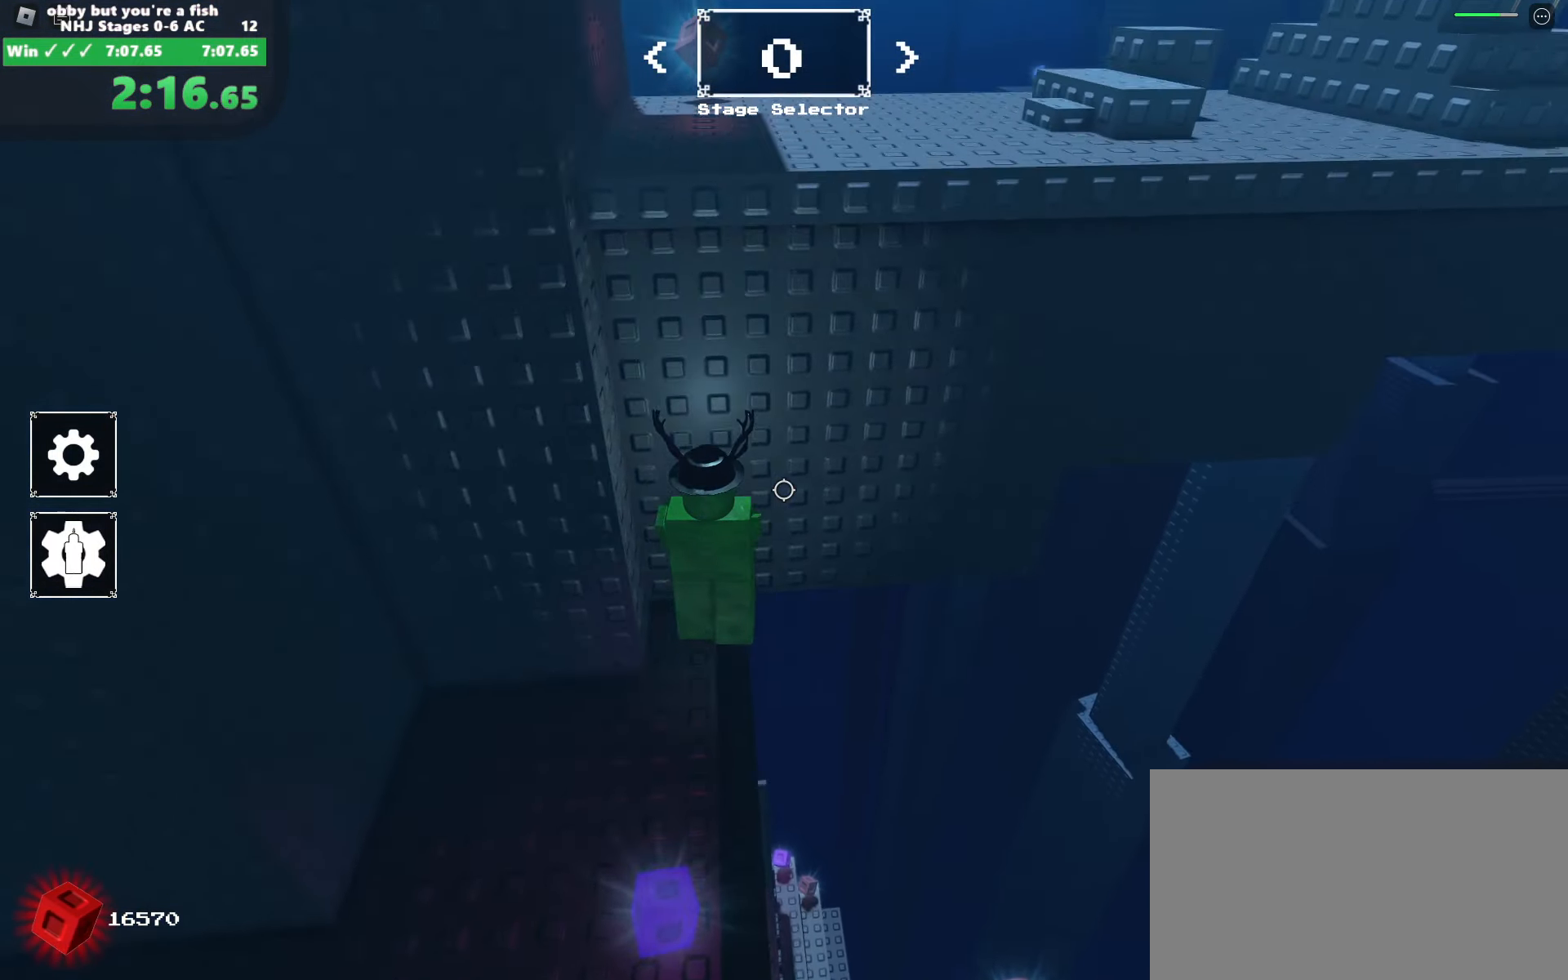
{"keys": ["s"], "mouse": ["right"], "events": [[167, "w", "up"], [350, "w", "down"], [500, "s", "down"], [500, "w", "up"]]}